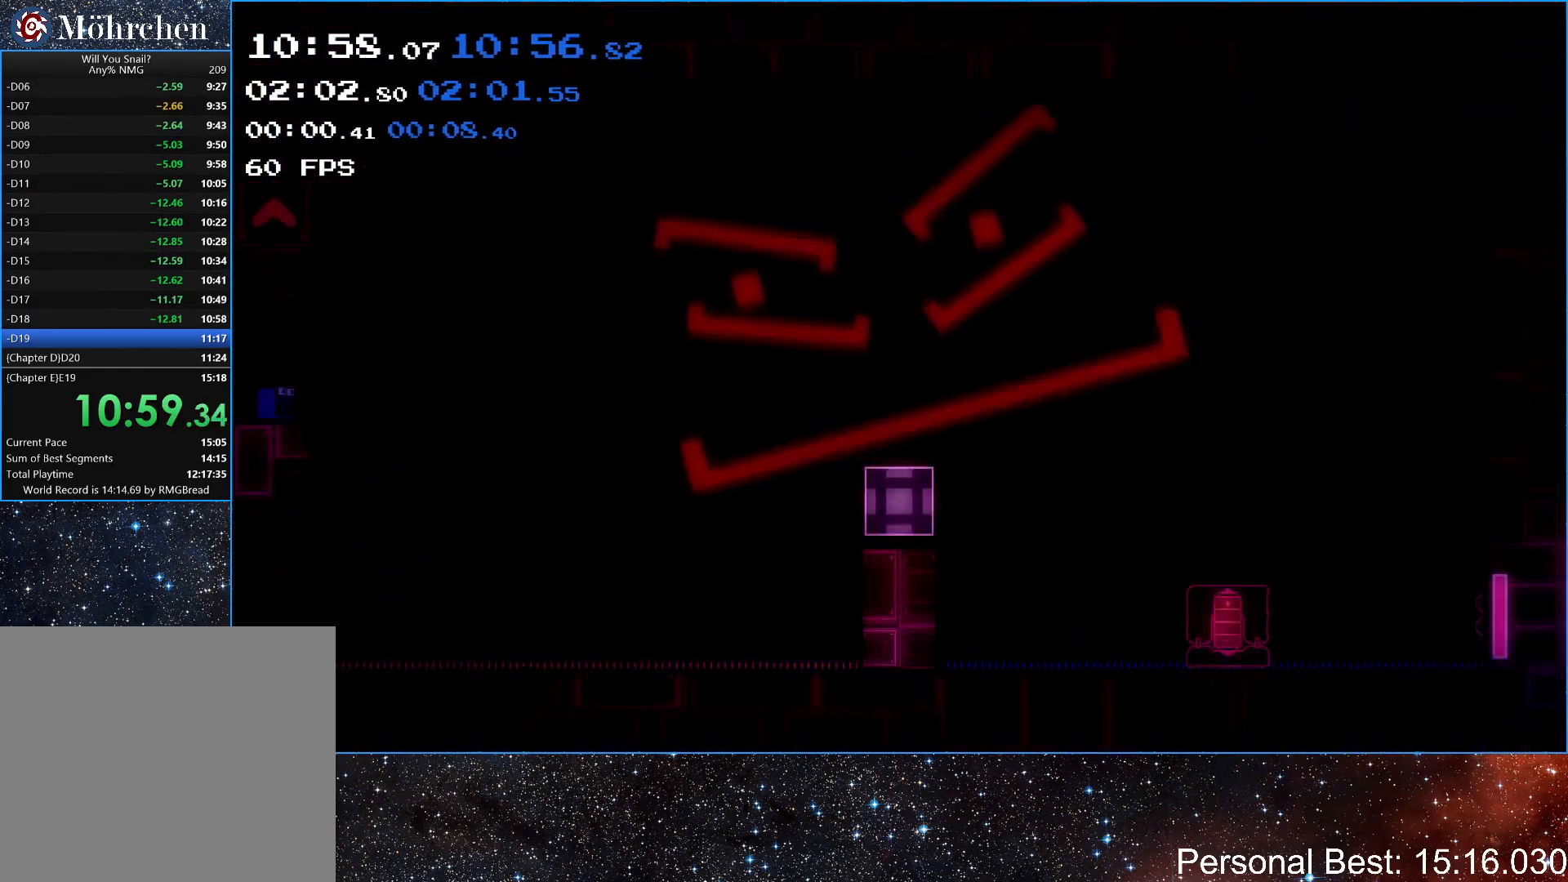
Gameplay with keyboard; each line is a JSON object with the keys held at the frame after it. "events" lists presses ("down") and releases ("up") of "down", "escape", "left", "q", "r", "return", "right" and "up" between this image and that frame as [ms after this image, input, new state], when the widget could be followed in between. No other keys are recorded. Mouse input is not recorded.
{"keys": ["right"], "events": [[83, "q", "up"], [183, "q", "down"], [283, "q", "up"], [383, "q", "down"], [483, "q", "up"]]}
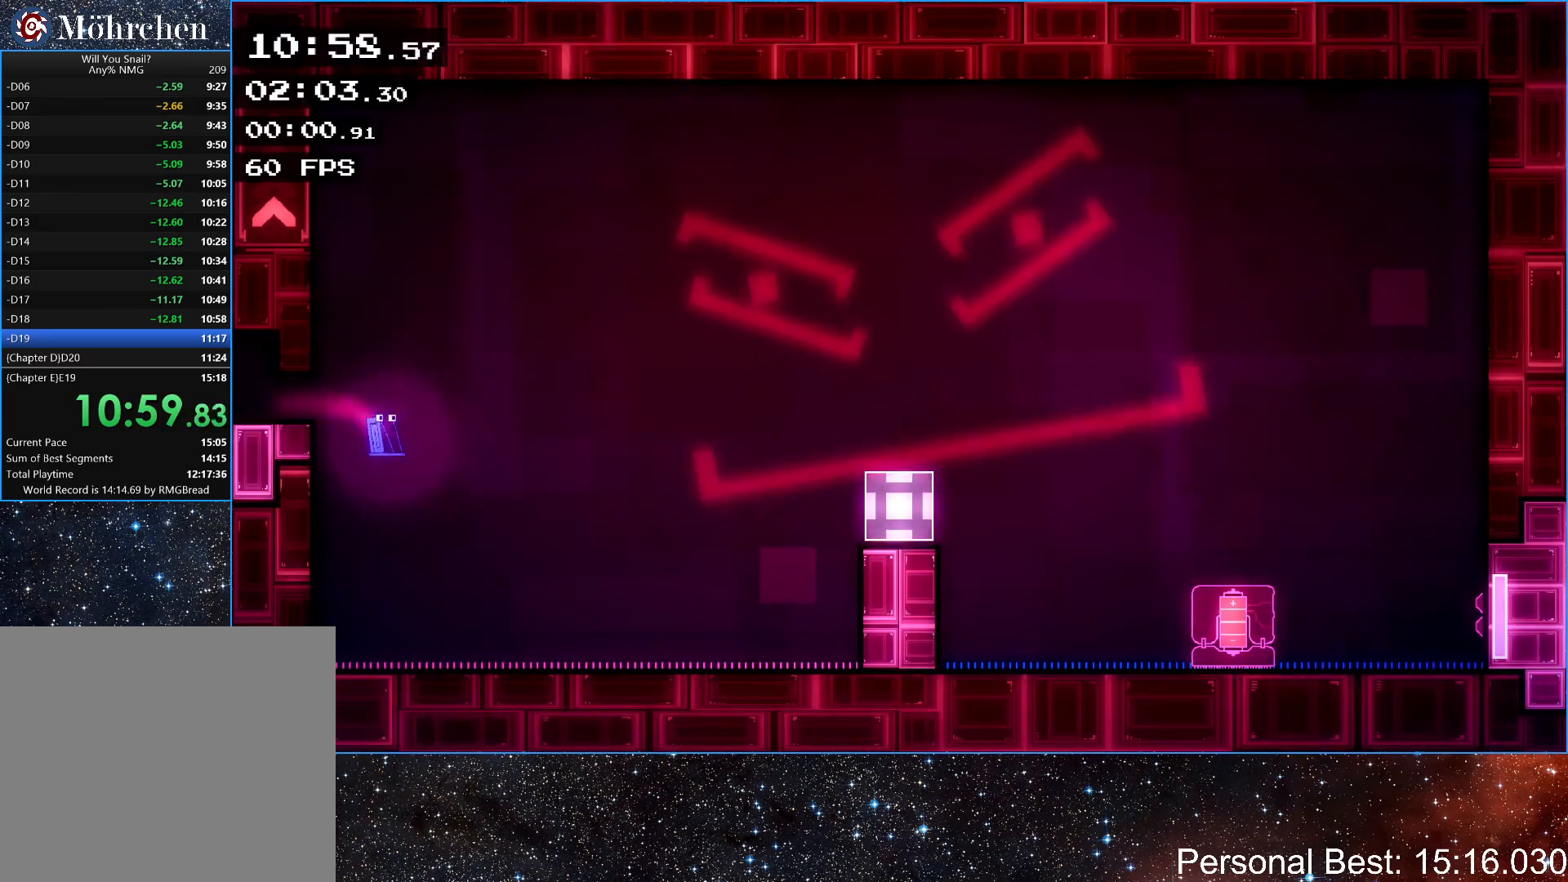
{"keys": ["right"], "events": []}
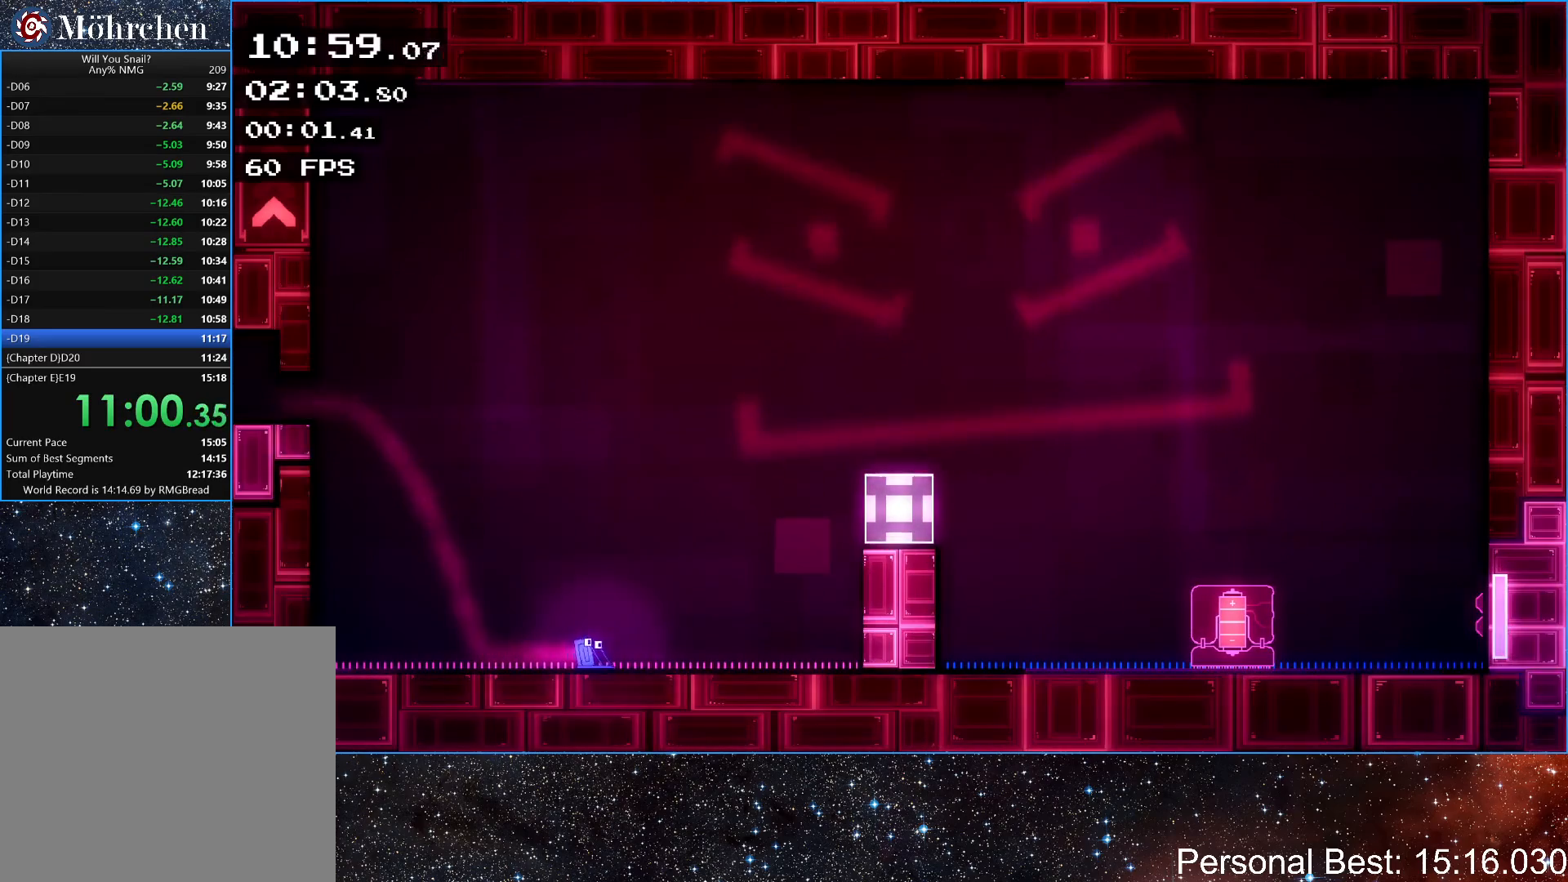
{"keys": ["right", "up"], "events": [[500, "up", "down"]]}
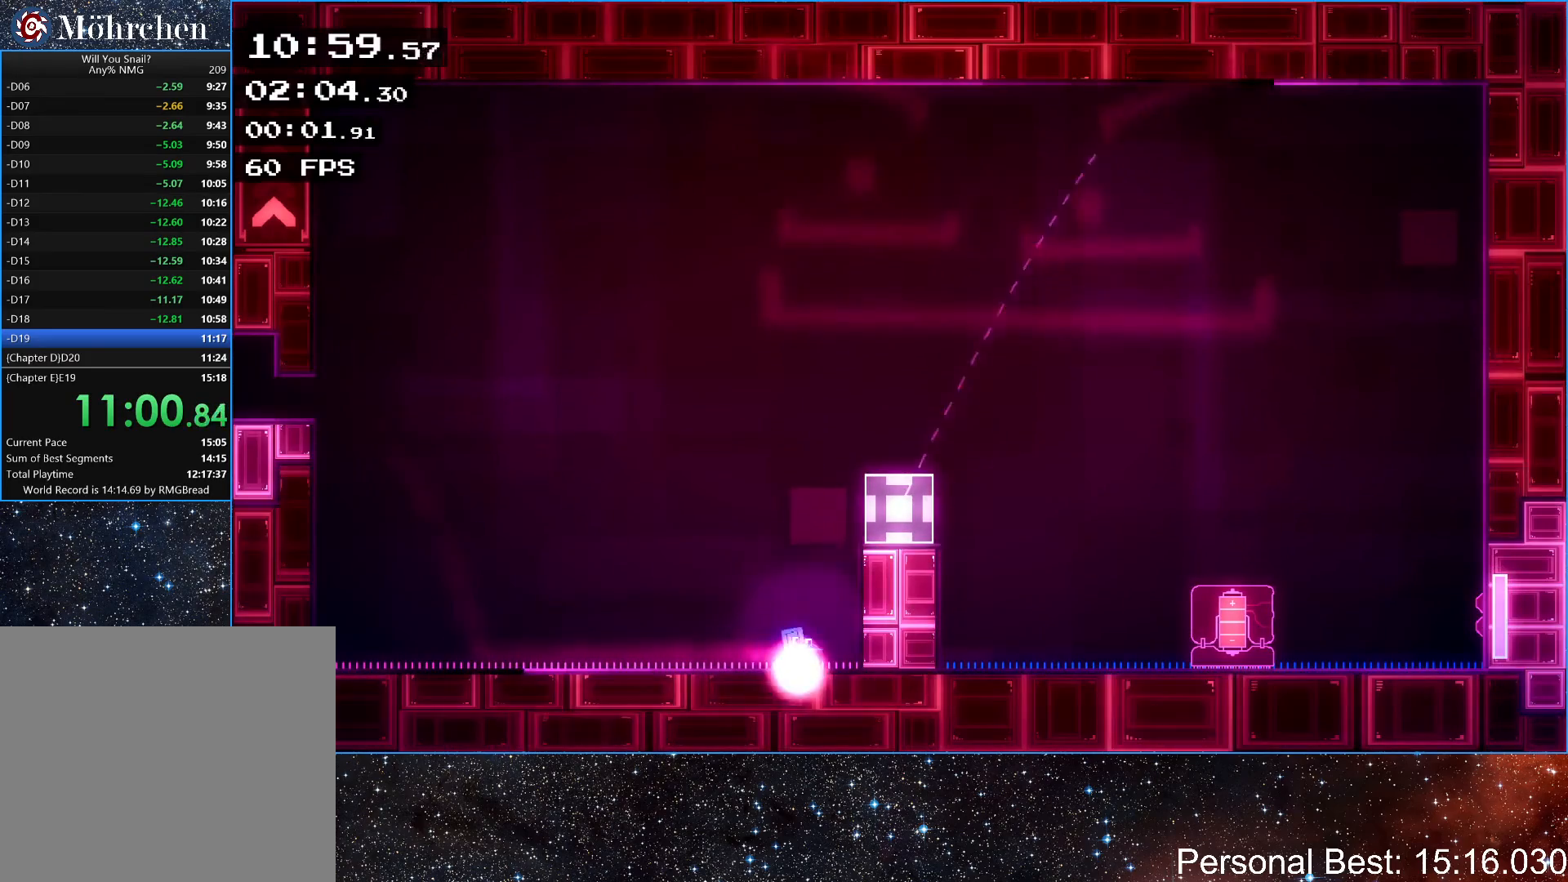
{"keys": ["left"], "events": [[250, "up", "up"], [333, "left", "down"], [350, "right", "up"]]}
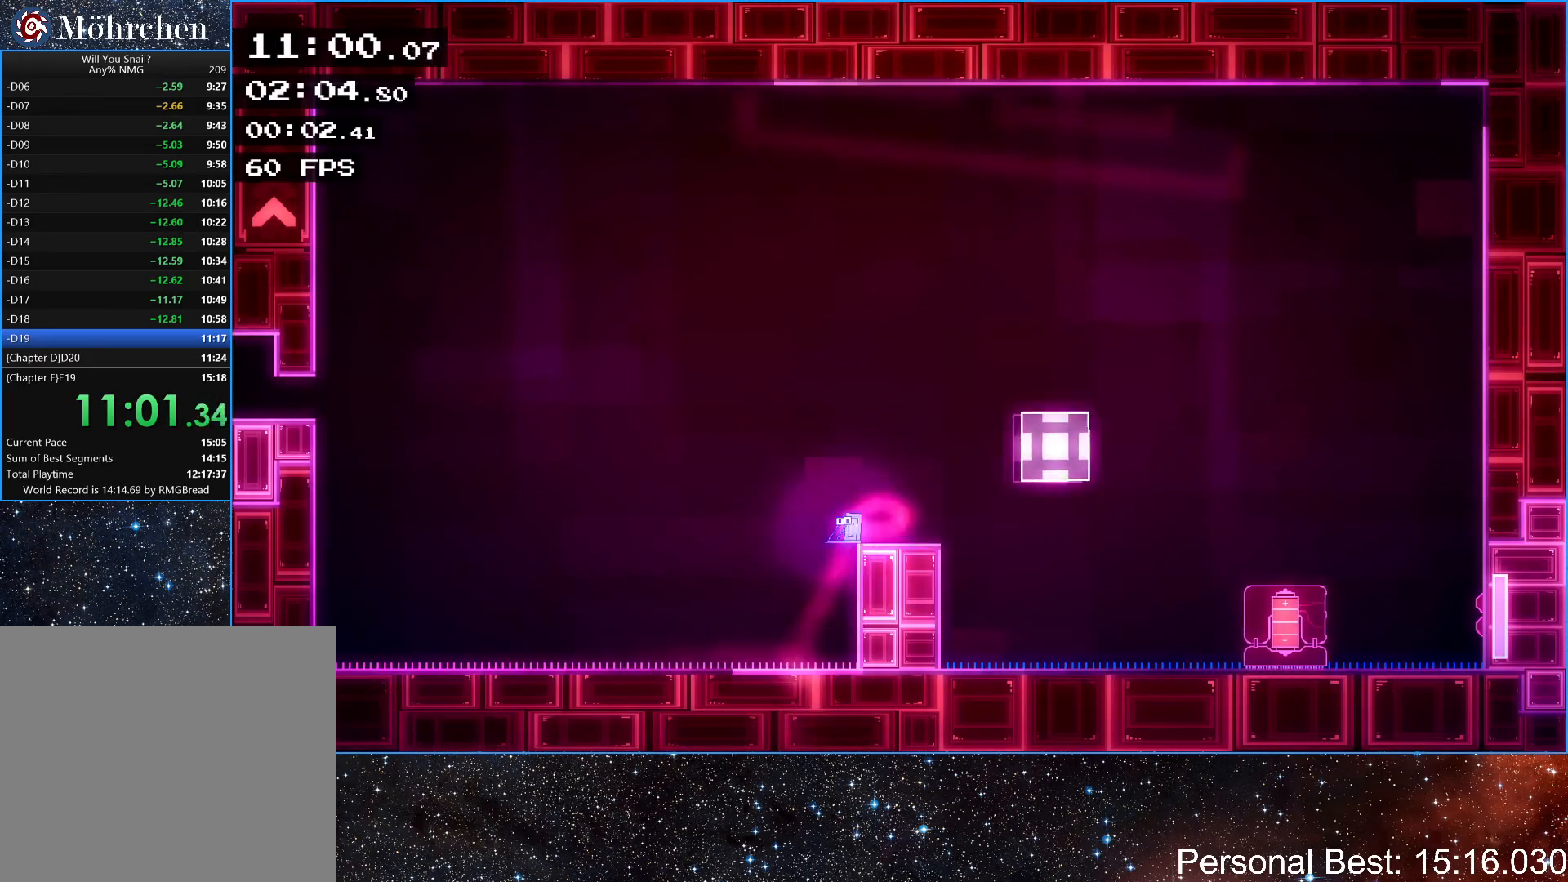
{"keys": ["right", "up"], "events": [[200, "left", "up"], [333, "right", "down"], [350, "up", "down"]]}
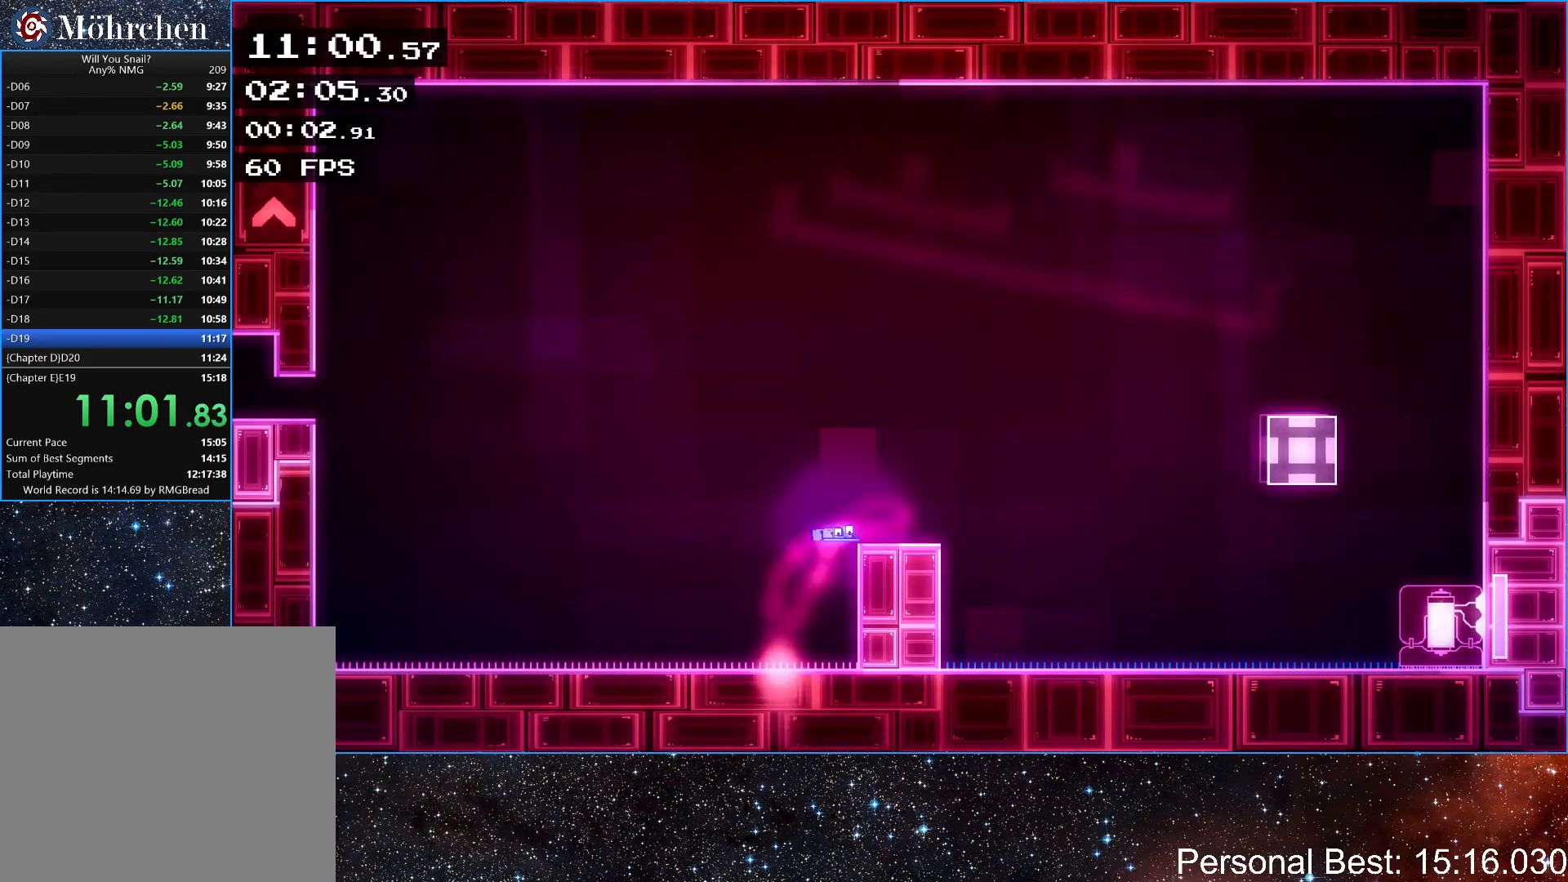
{"keys": [], "events": [[50, "up", "up"], [83, "right", "up"]]}
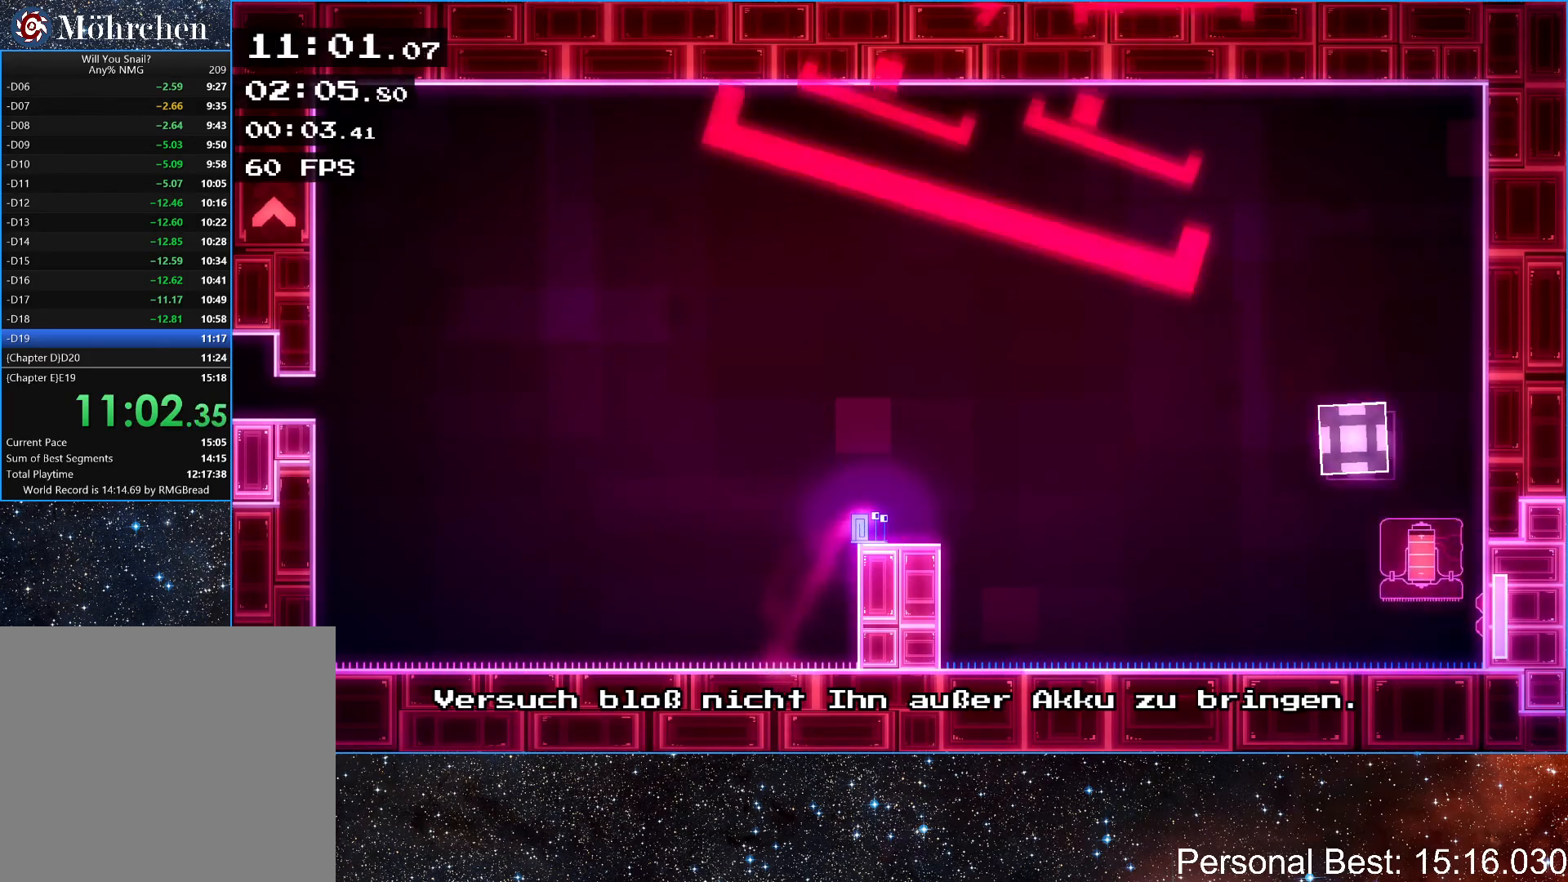
{"keys": [], "events": []}
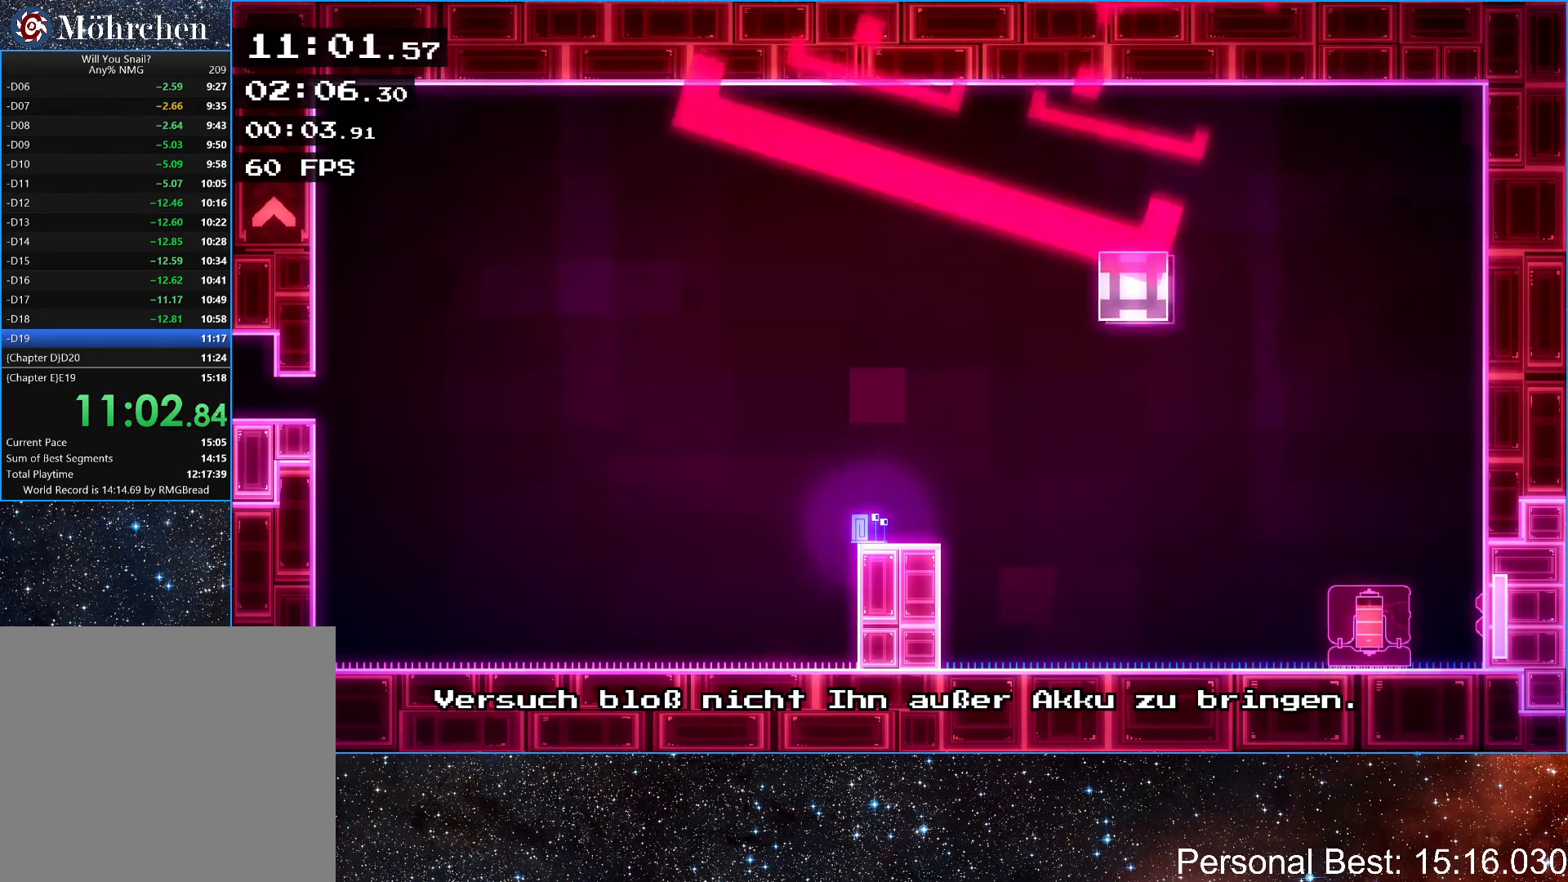
{"keys": ["left", "up"], "events": [[83, "up", "down"], [100, "left", "down"], [283, "up", "up"], [367, "up", "down"]]}
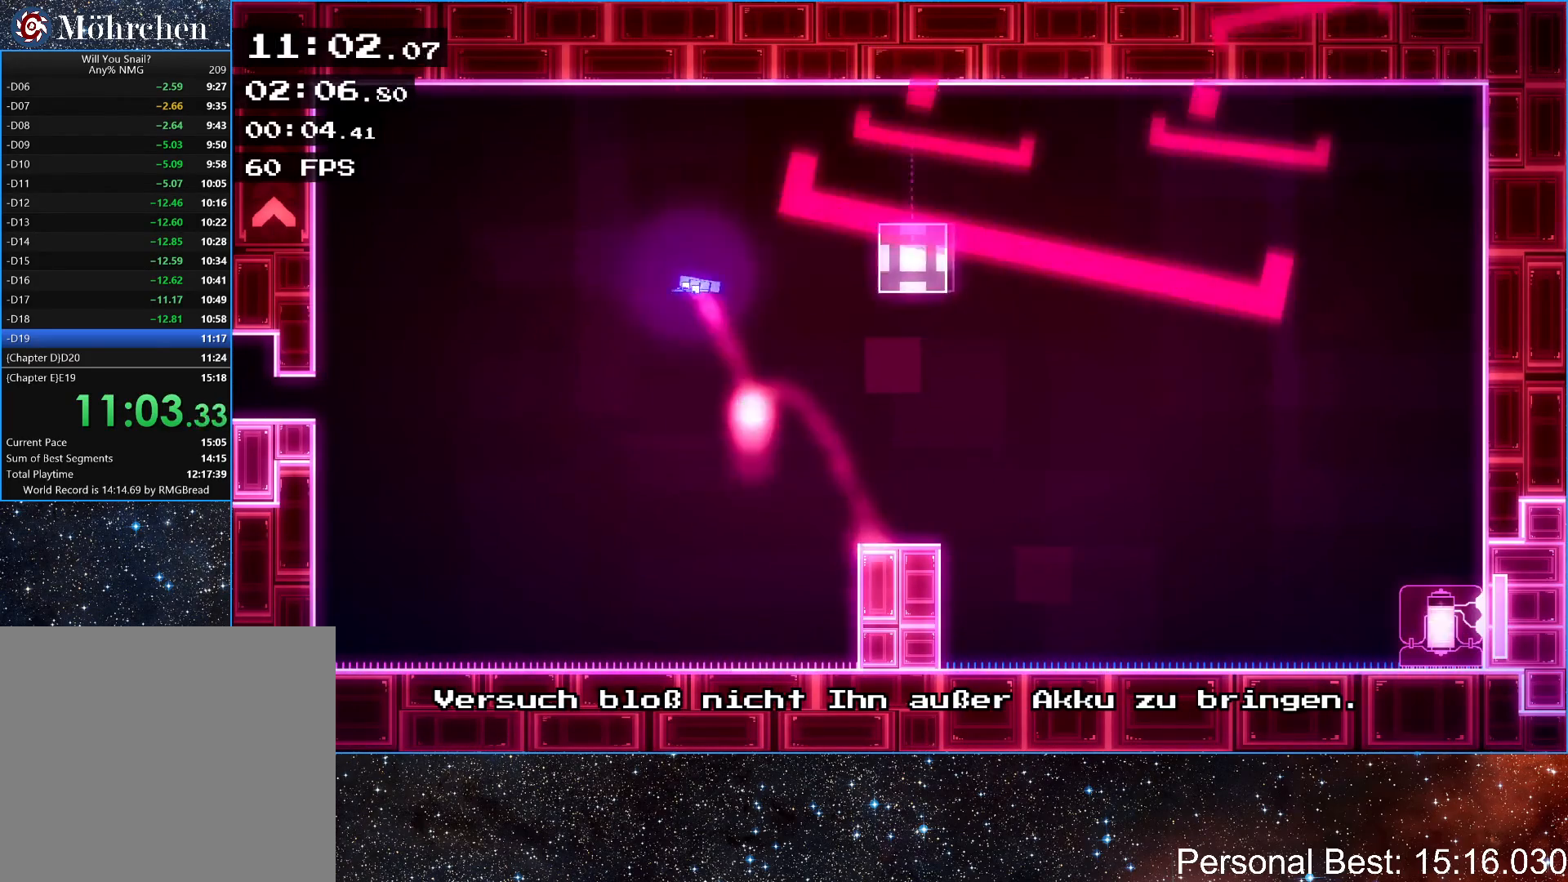
{"keys": ["left"], "events": [[33, "right", "down"], [83, "left", "up"], [200, "up", "up"], [383, "left", "down"], [383, "right", "up"]]}
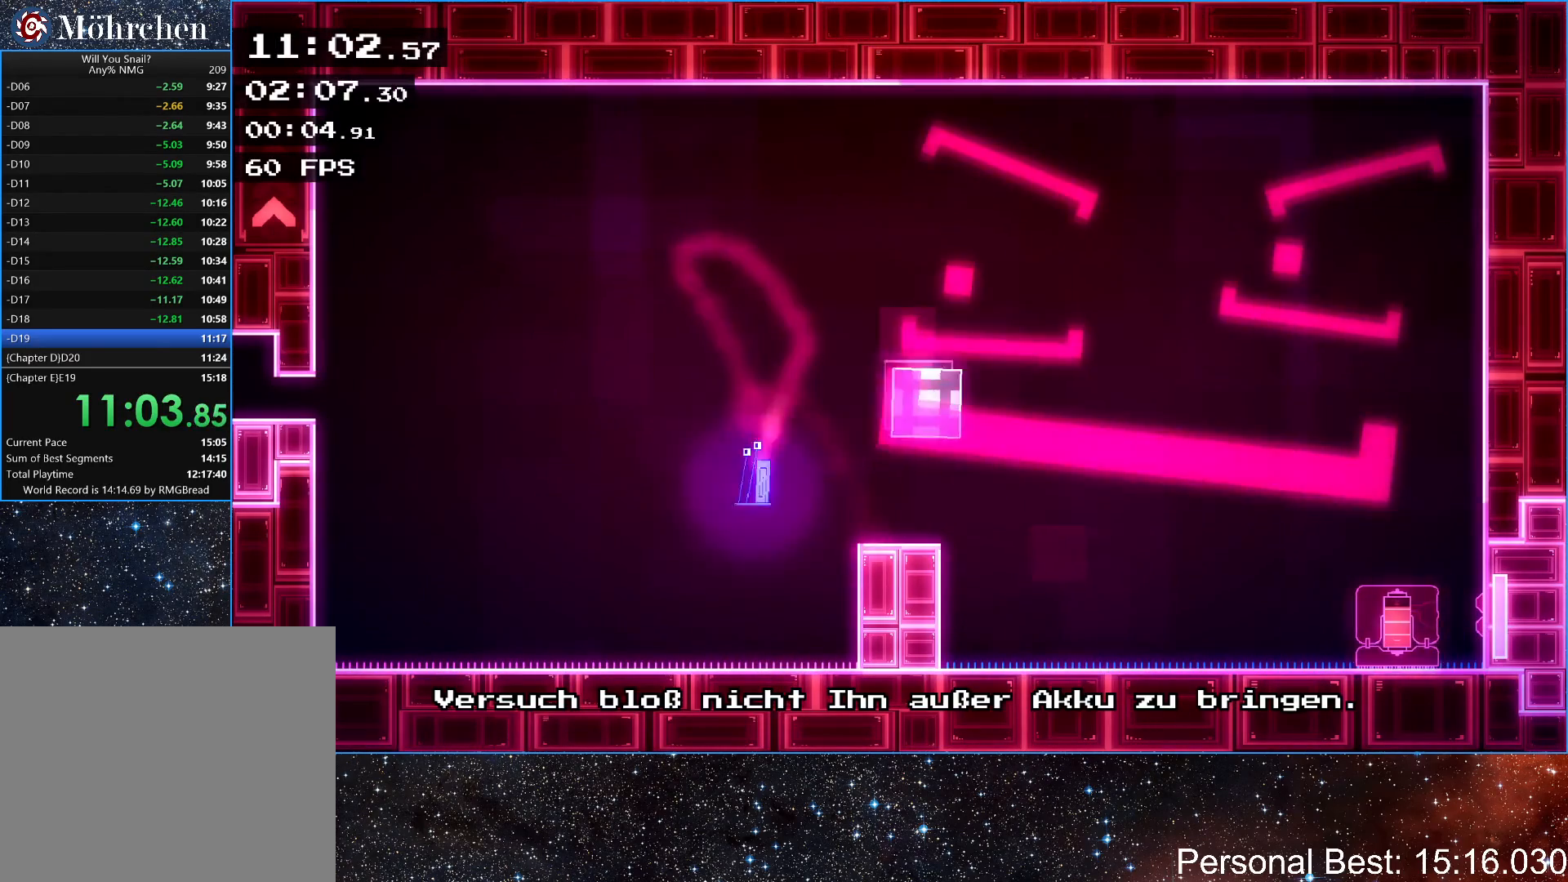
{"keys": [], "events": [[417, "left", "up"]]}
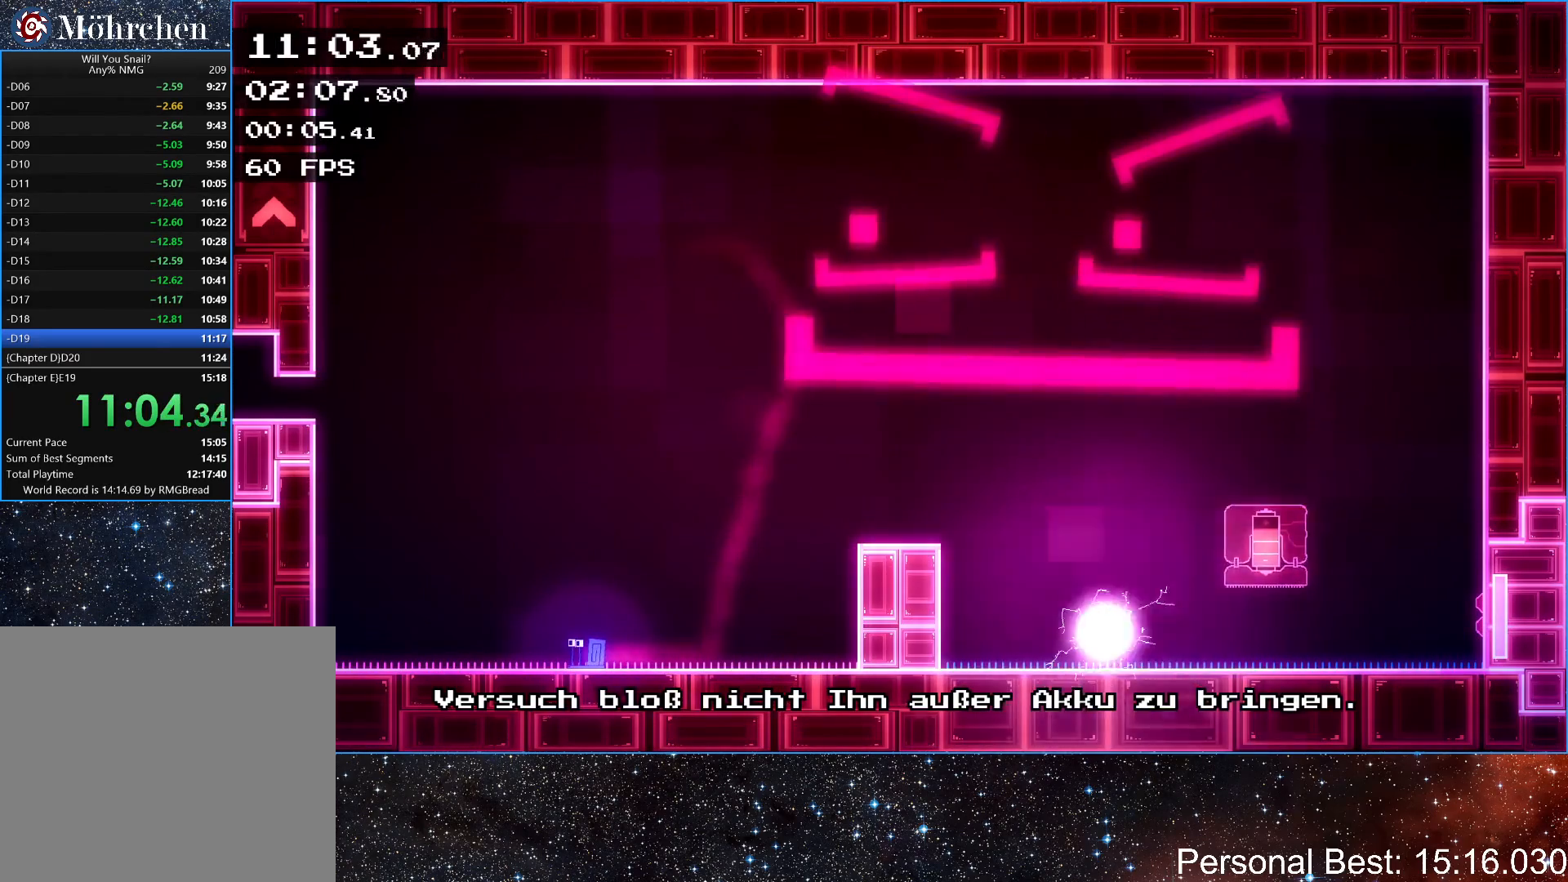
{"keys": [], "events": []}
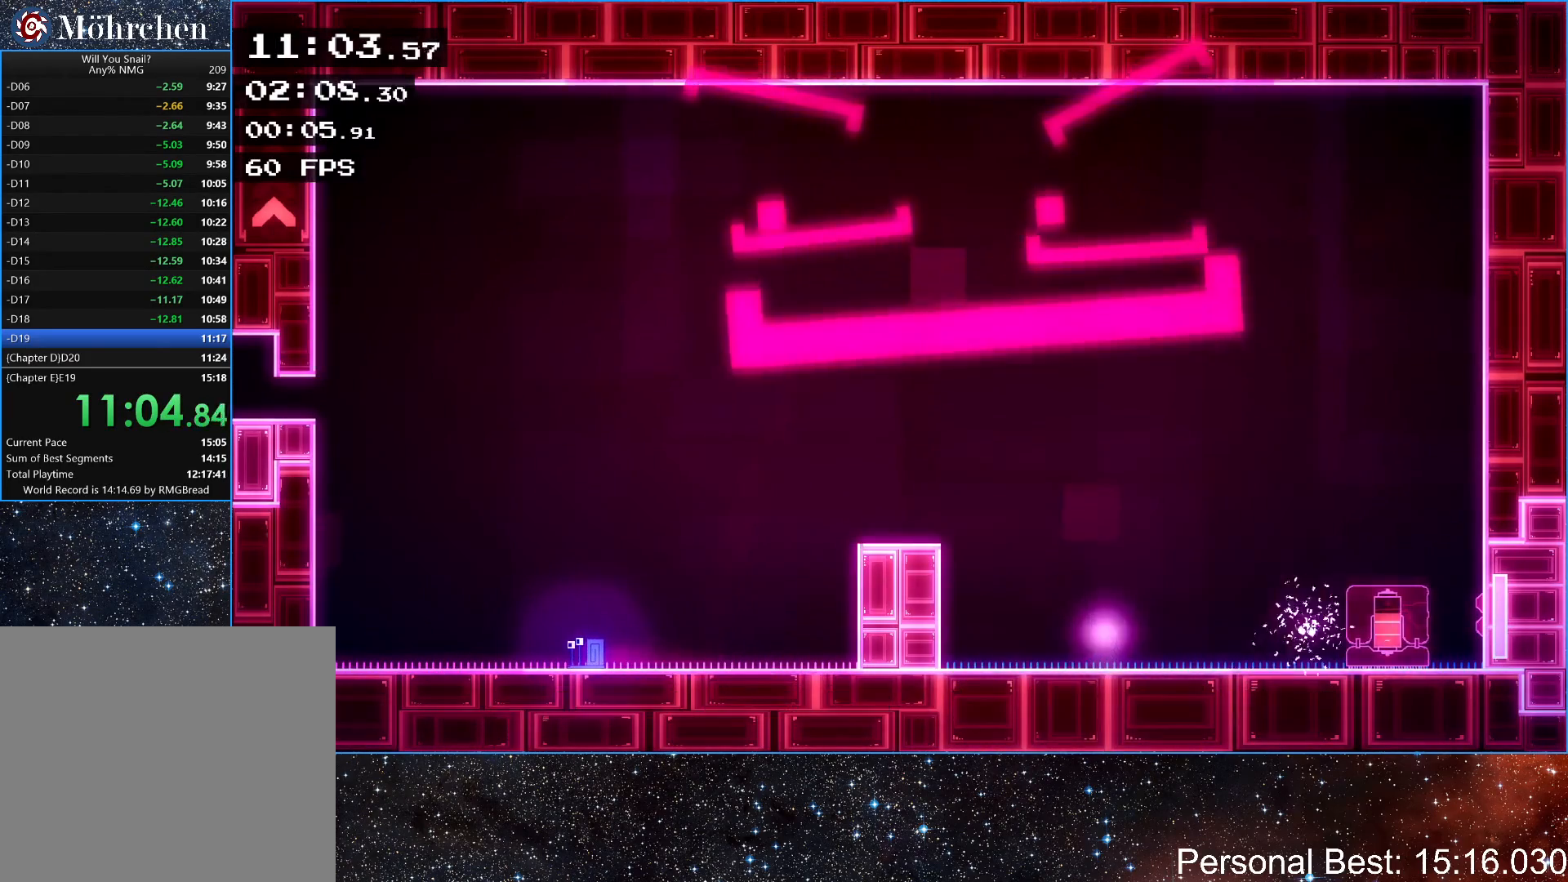
{"keys": [], "events": [[200, "escape", "down"], [267, "down", "down"], [283, "escape", "up"], [333, "down", "up"], [400, "down", "down"], [483, "down", "up"]]}
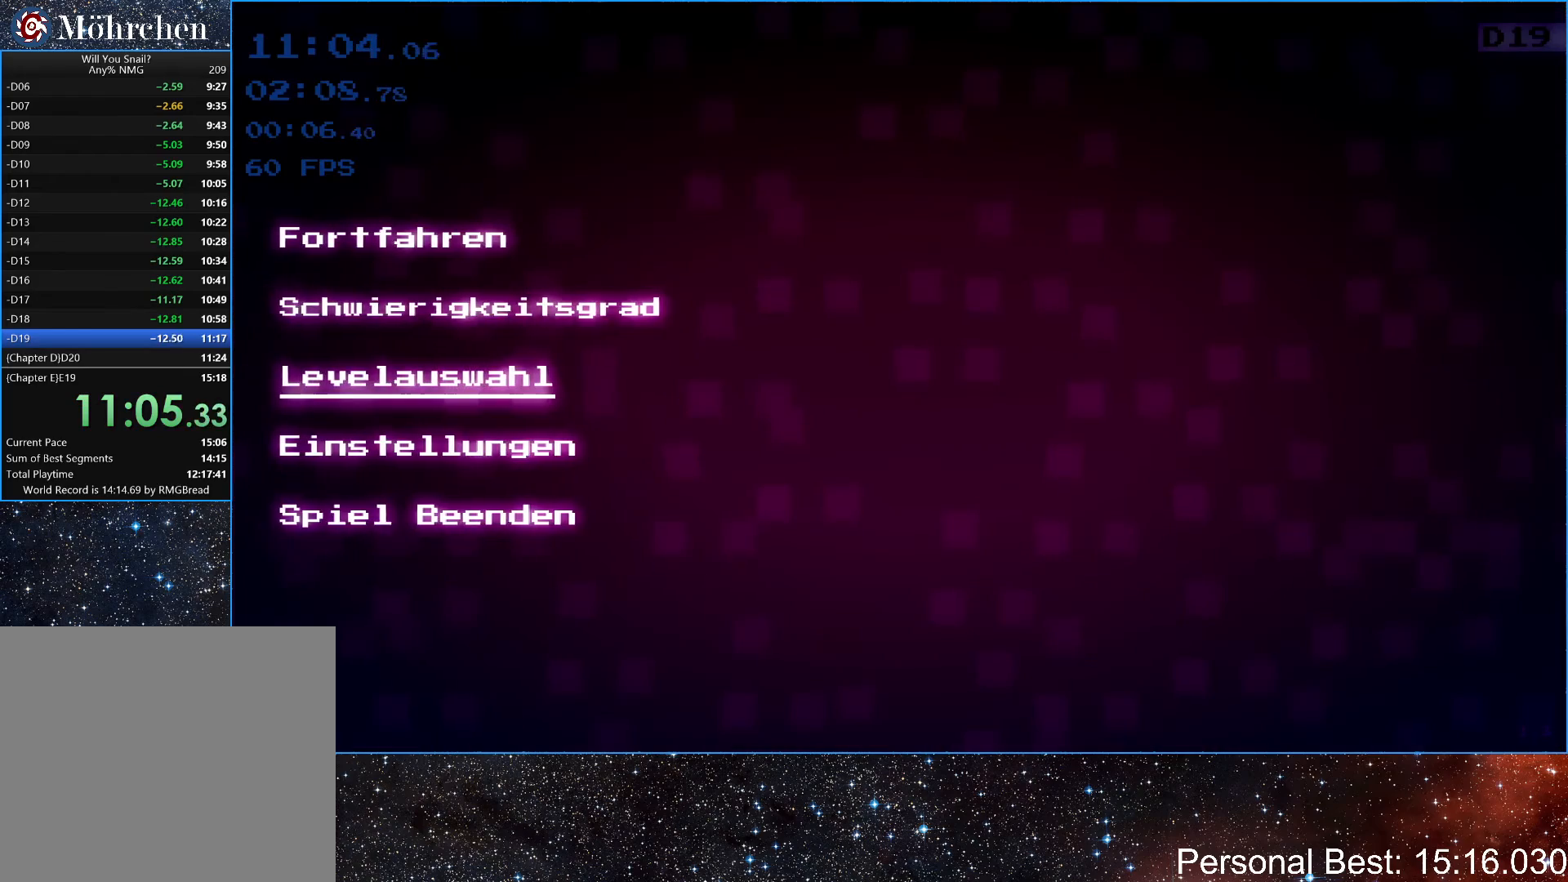
{"keys": [], "events": [[100, "return", "down"], [150, "return", "up"], [183, "right", "down"], [283, "right", "up"], [367, "right", "down"], [483, "right", "up"]]}
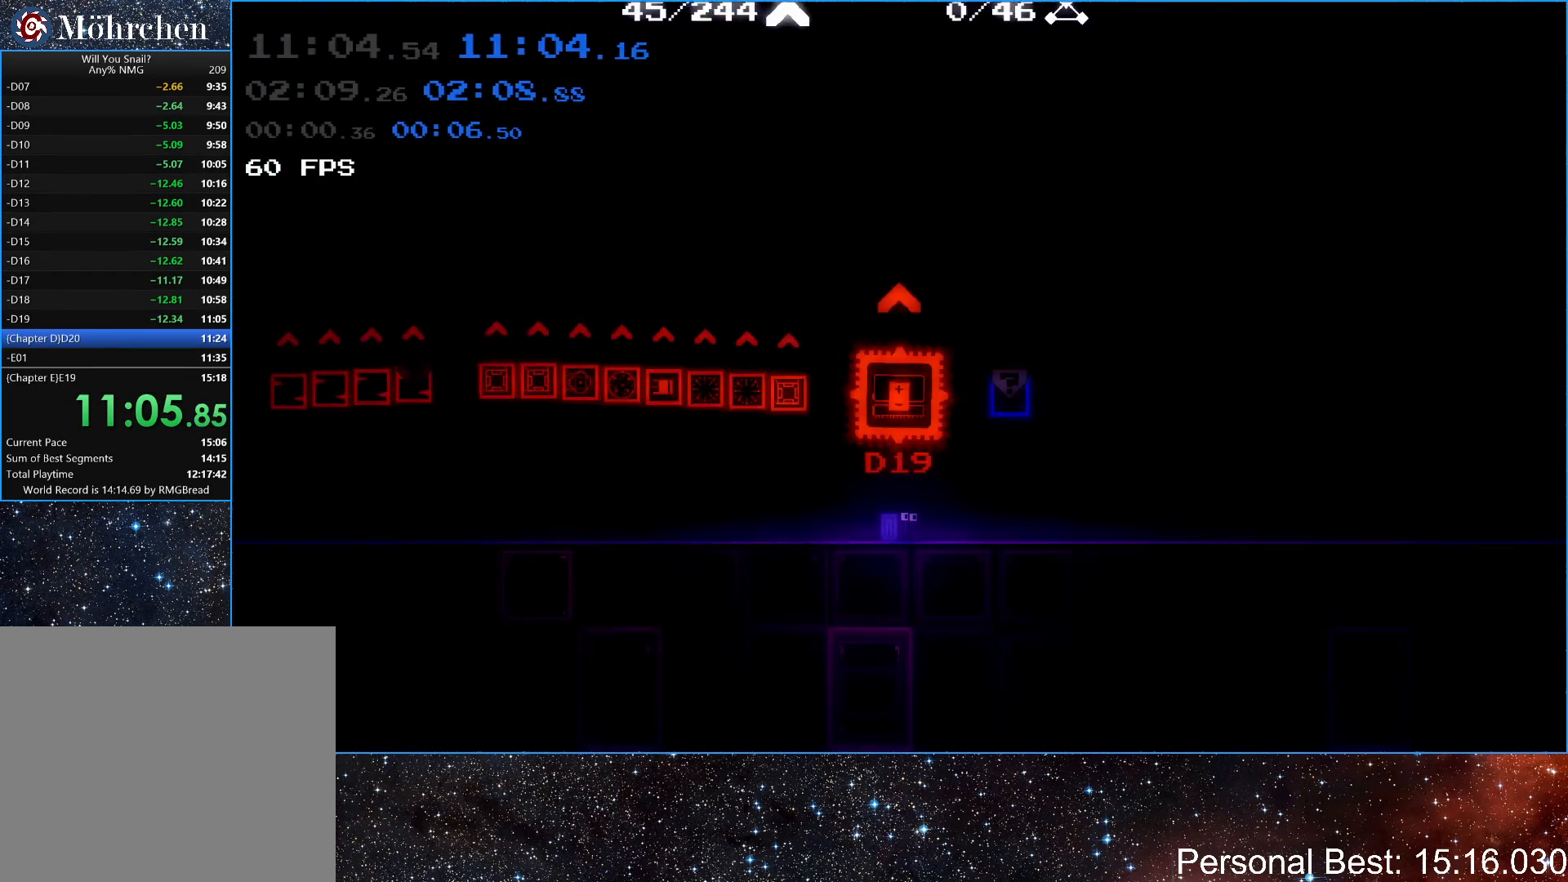
{"keys": [], "events": [[67, "right", "down"], [217, "right", "up"], [333, "right", "down"], [467, "right", "up"]]}
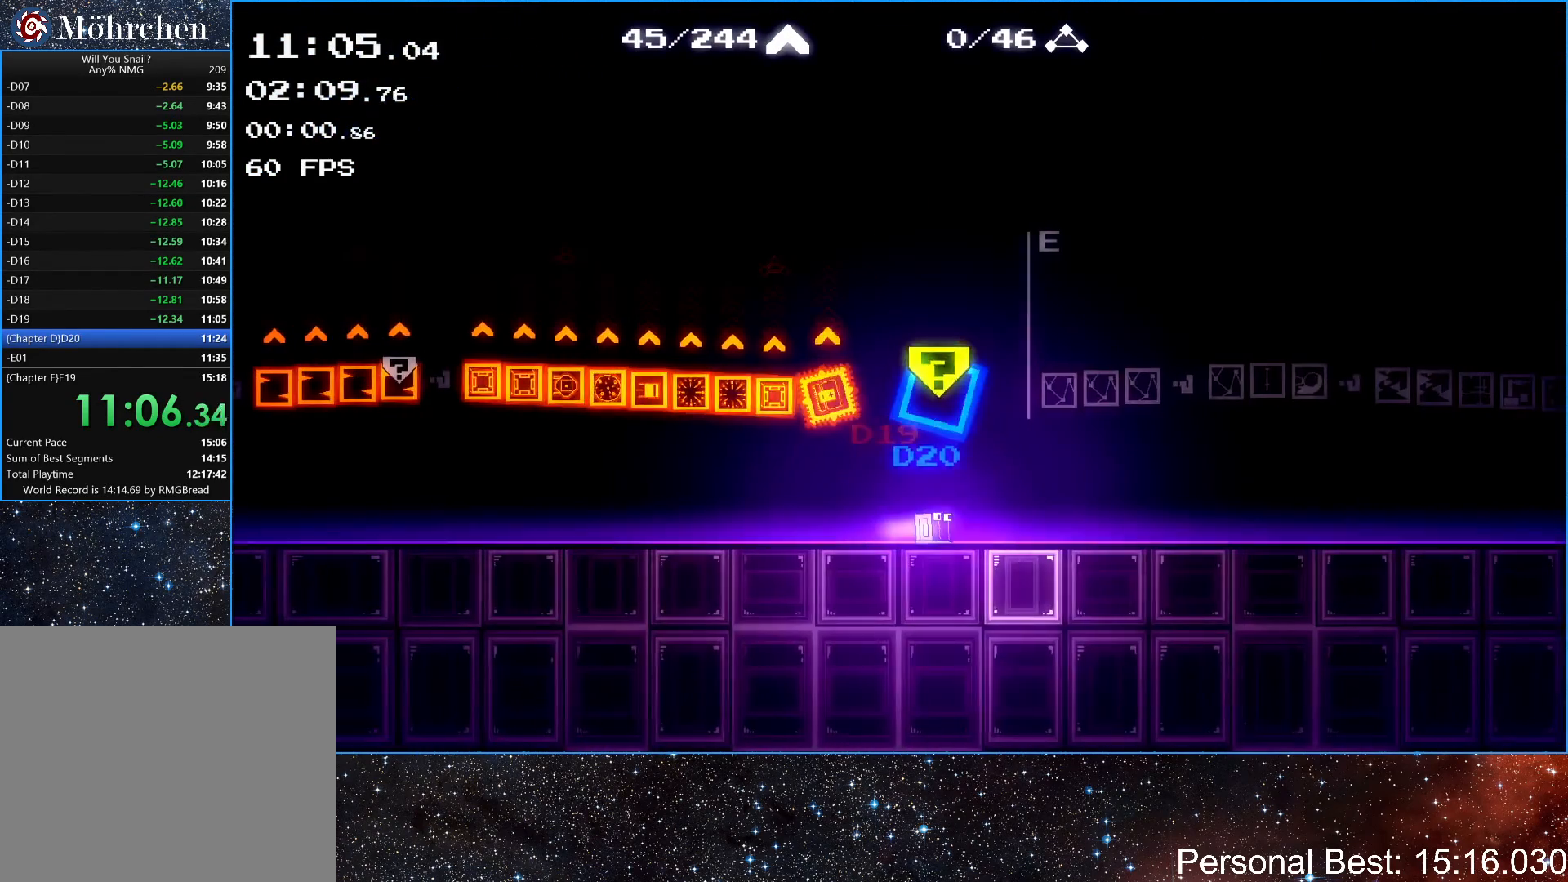
{"keys": ["right"], "events": [[17, "return", "down"], [167, "return", "up"], [183, "right", "down"], [333, "q", "down"], [433, "q", "up"]]}
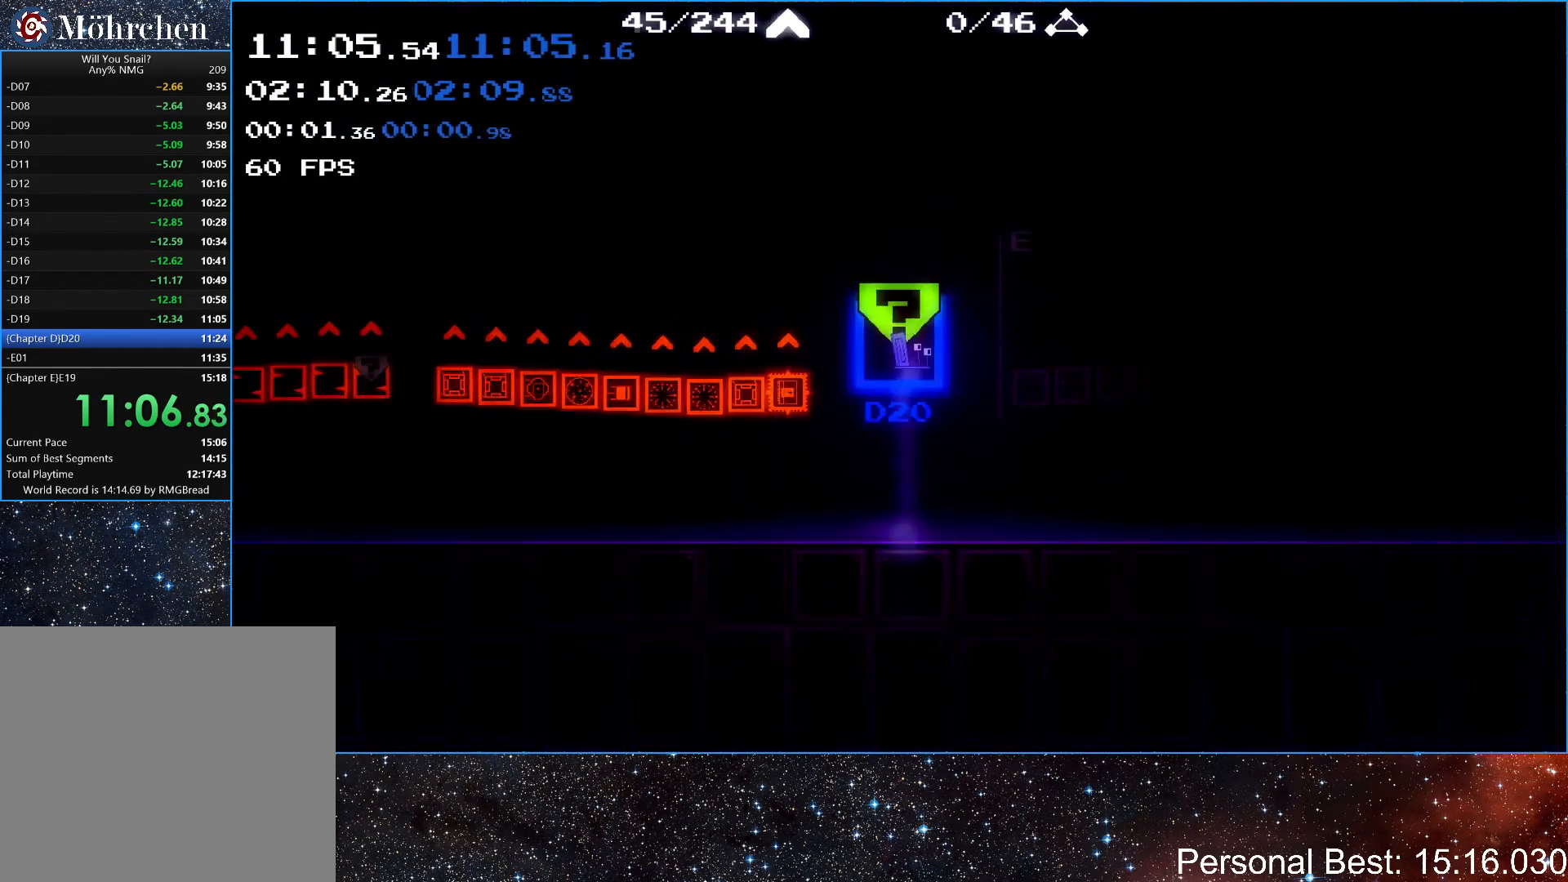
{"keys": ["right"], "events": [[17, "q", "down"], [100, "q", "up"], [200, "q", "down"], [250, "q", "up"], [367, "q", "down"], [417, "q", "up"]]}
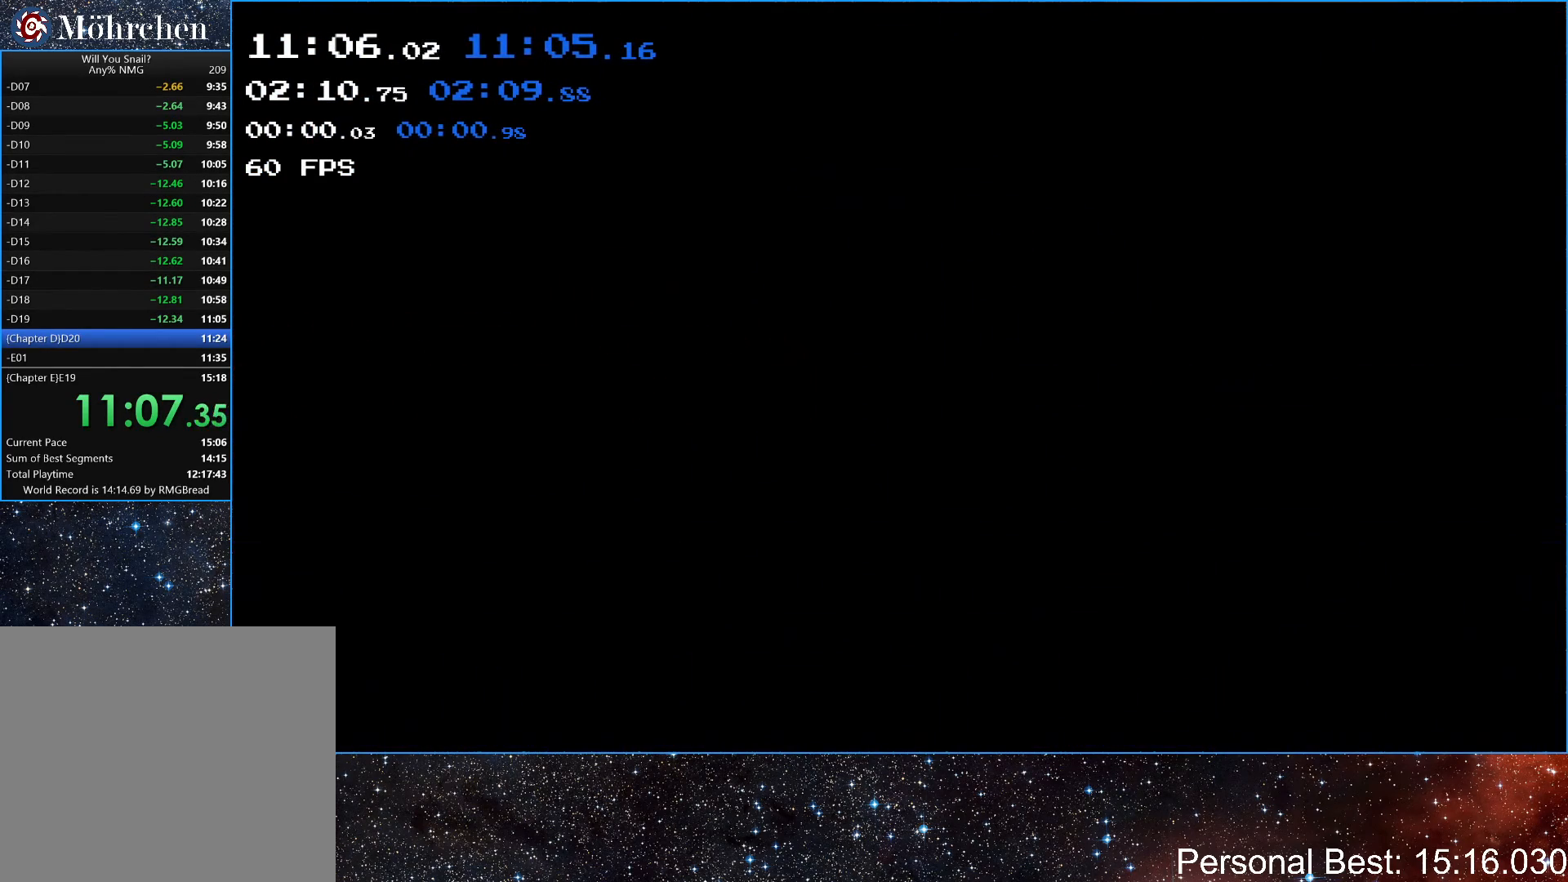
{"keys": ["q", "right"], "events": [[33, "q", "down"], [100, "q", "up"], [217, "q", "down"], [300, "q", "up"], [417, "q", "down"]]}
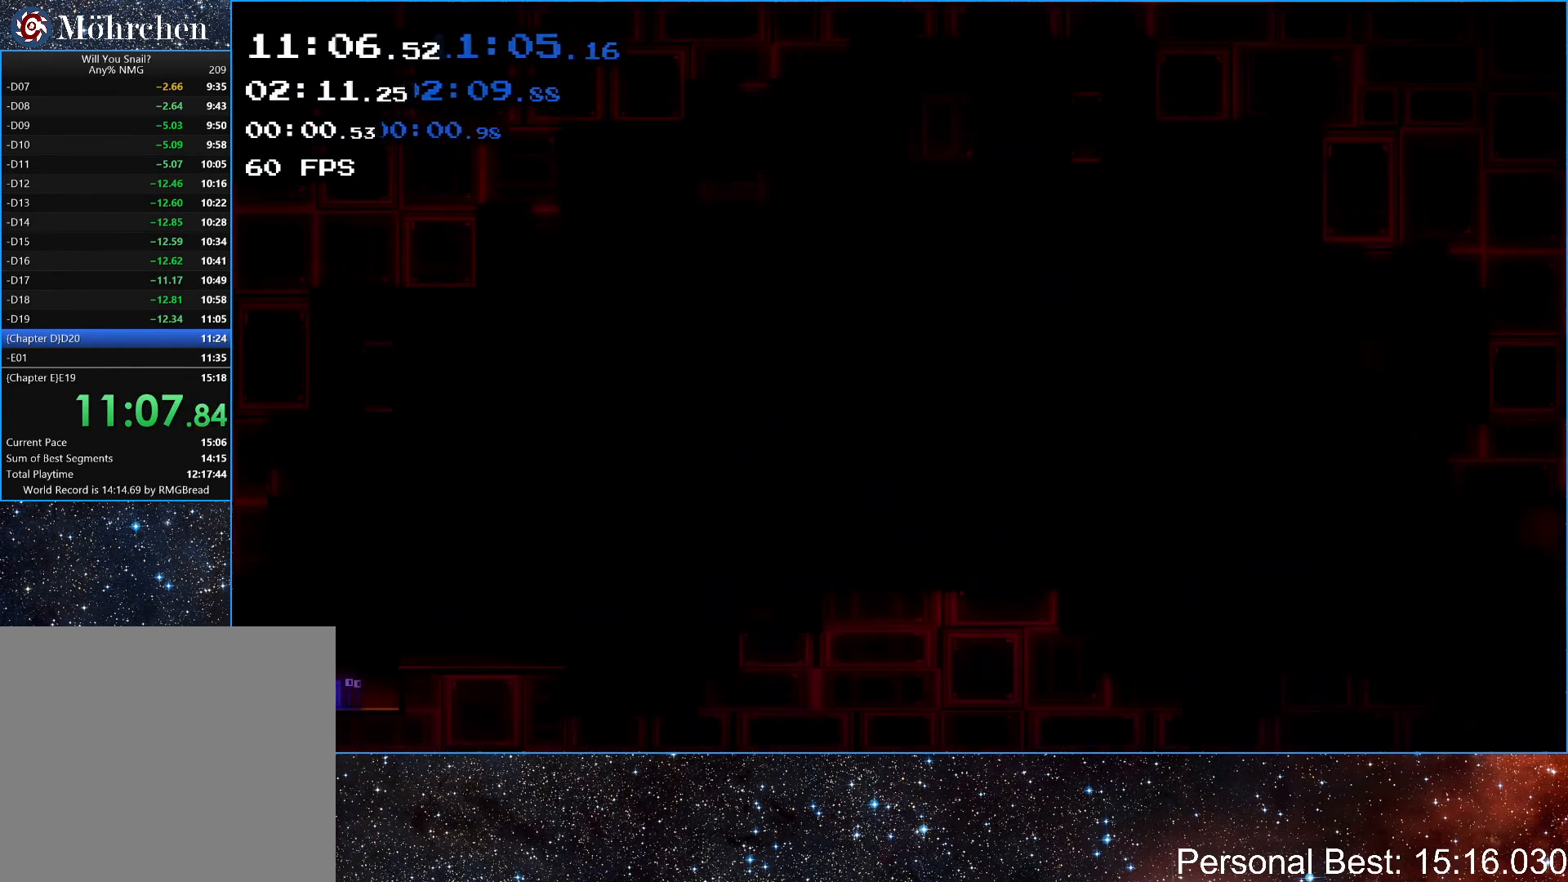
{"keys": ["right"], "events": [[33, "q", "up"], [183, "up", "down"], [400, "up", "up"]]}
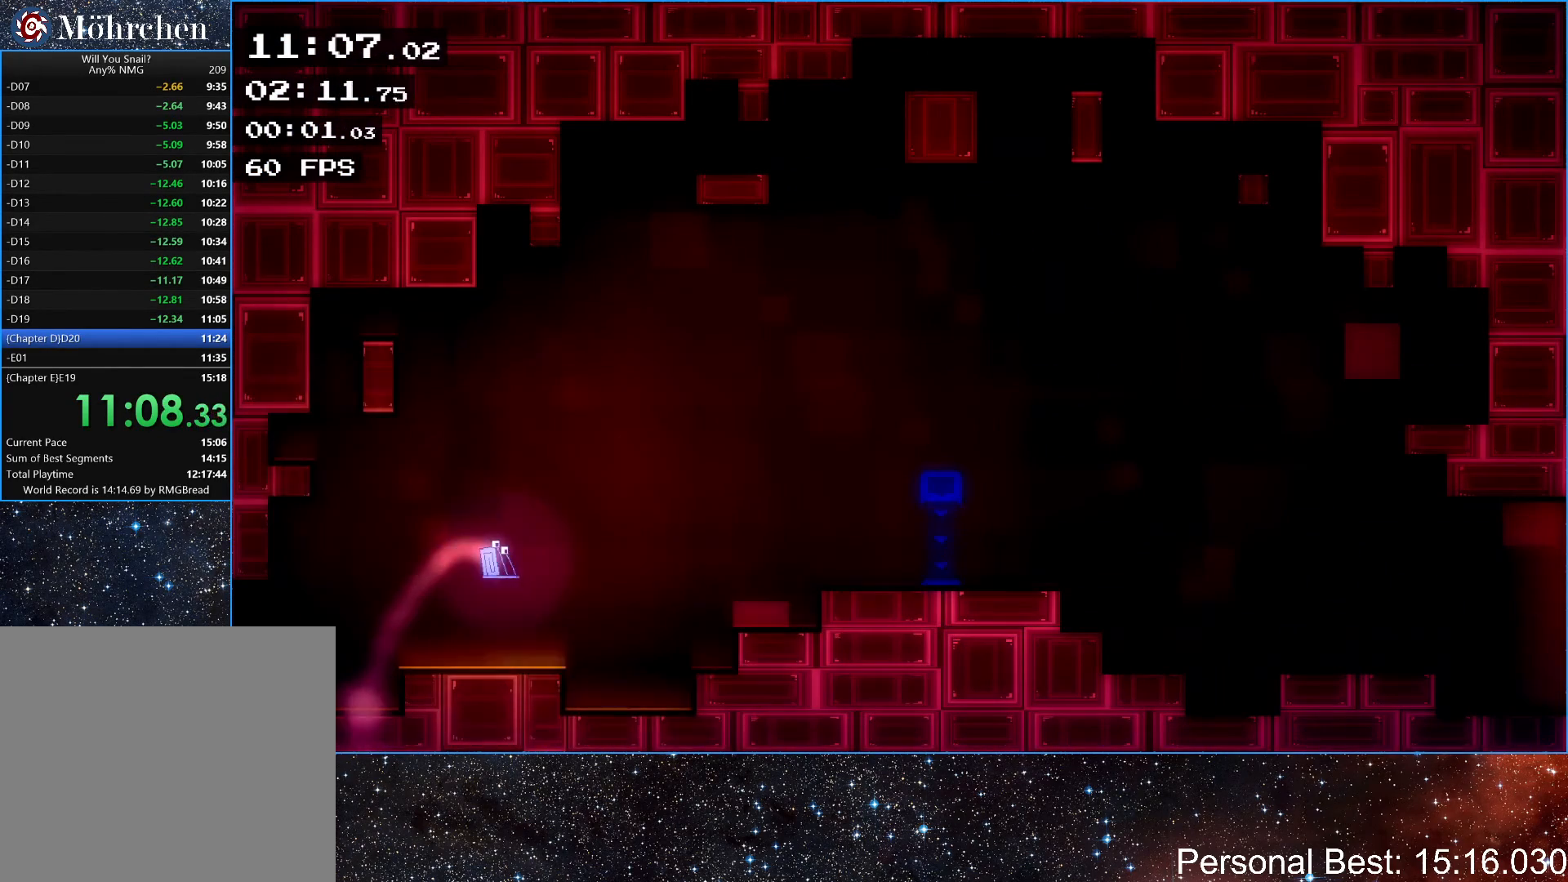
{"keys": ["right", "up"], "events": [[183, "up", "down"]]}
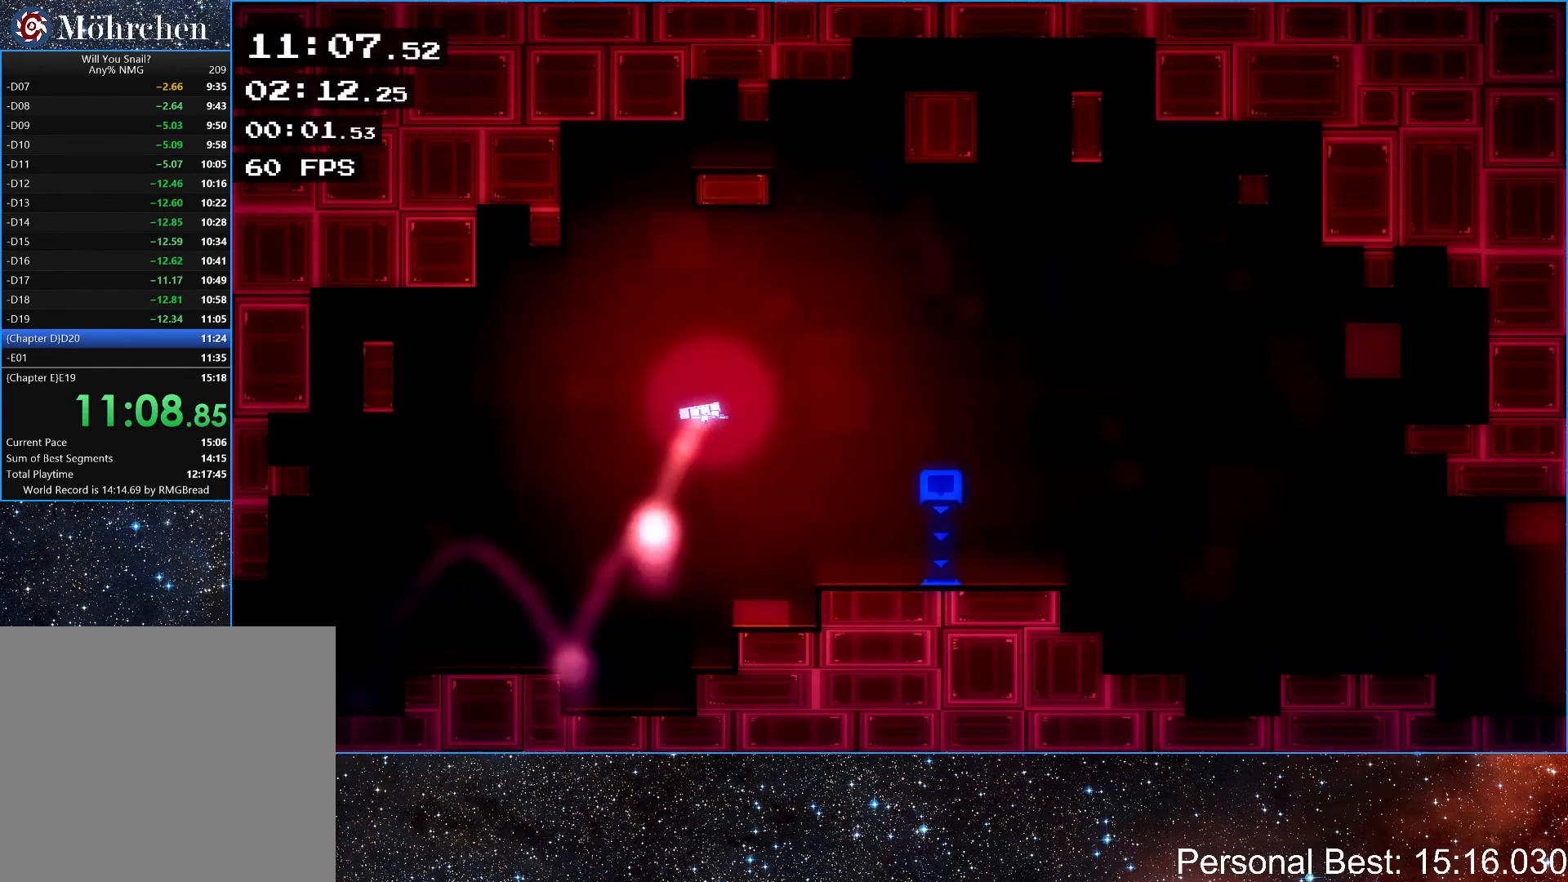
{"keys": ["right"], "events": [[483, "up", "up"]]}
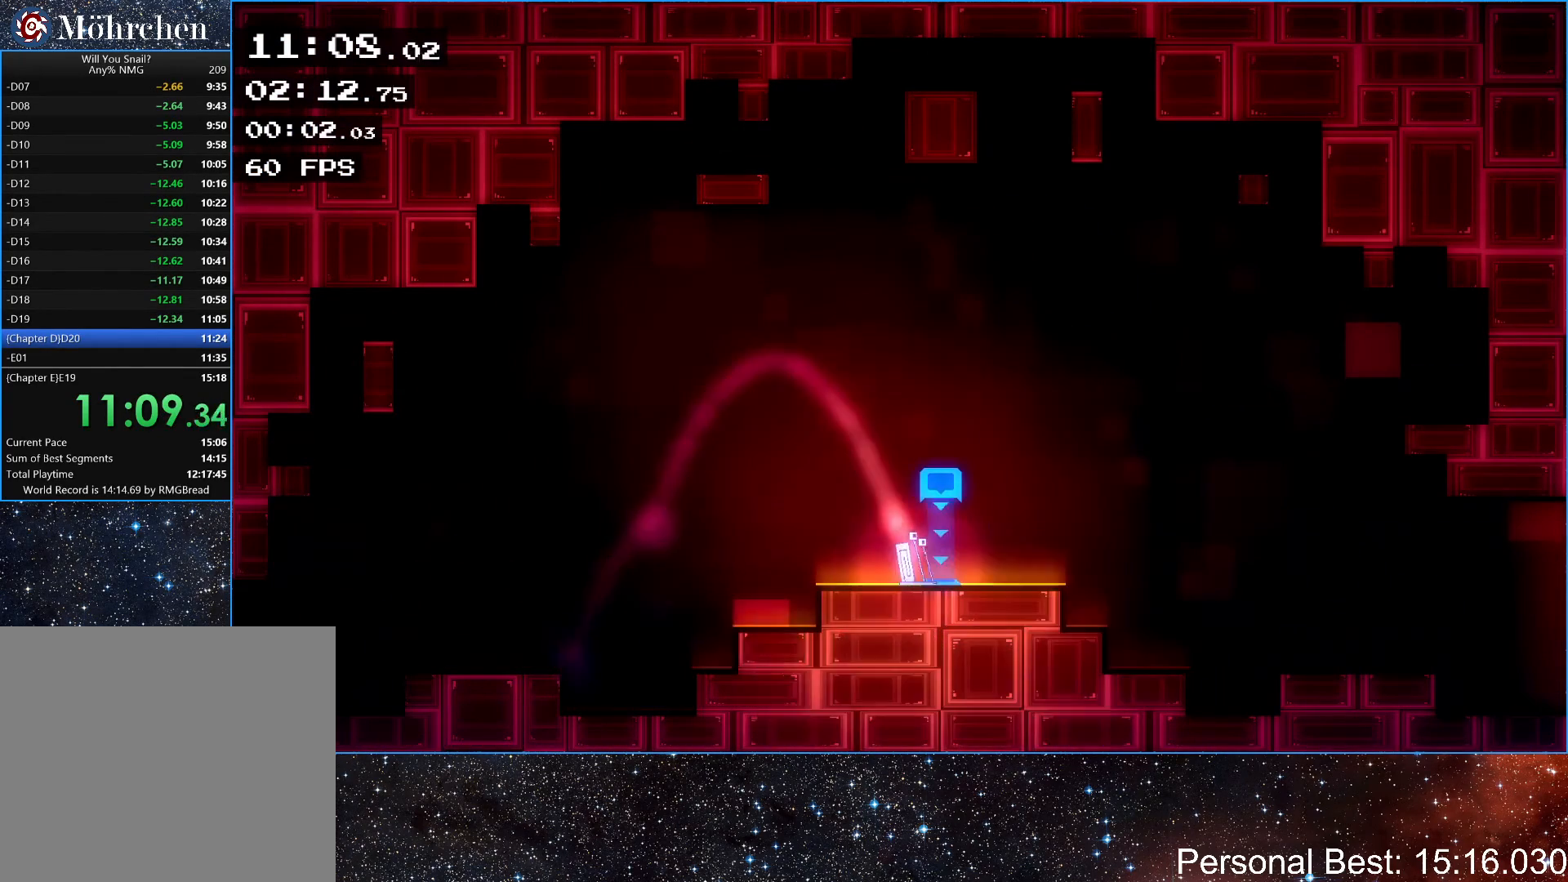
{"keys": ["right", "up"], "events": [[267, "up", "down"]]}
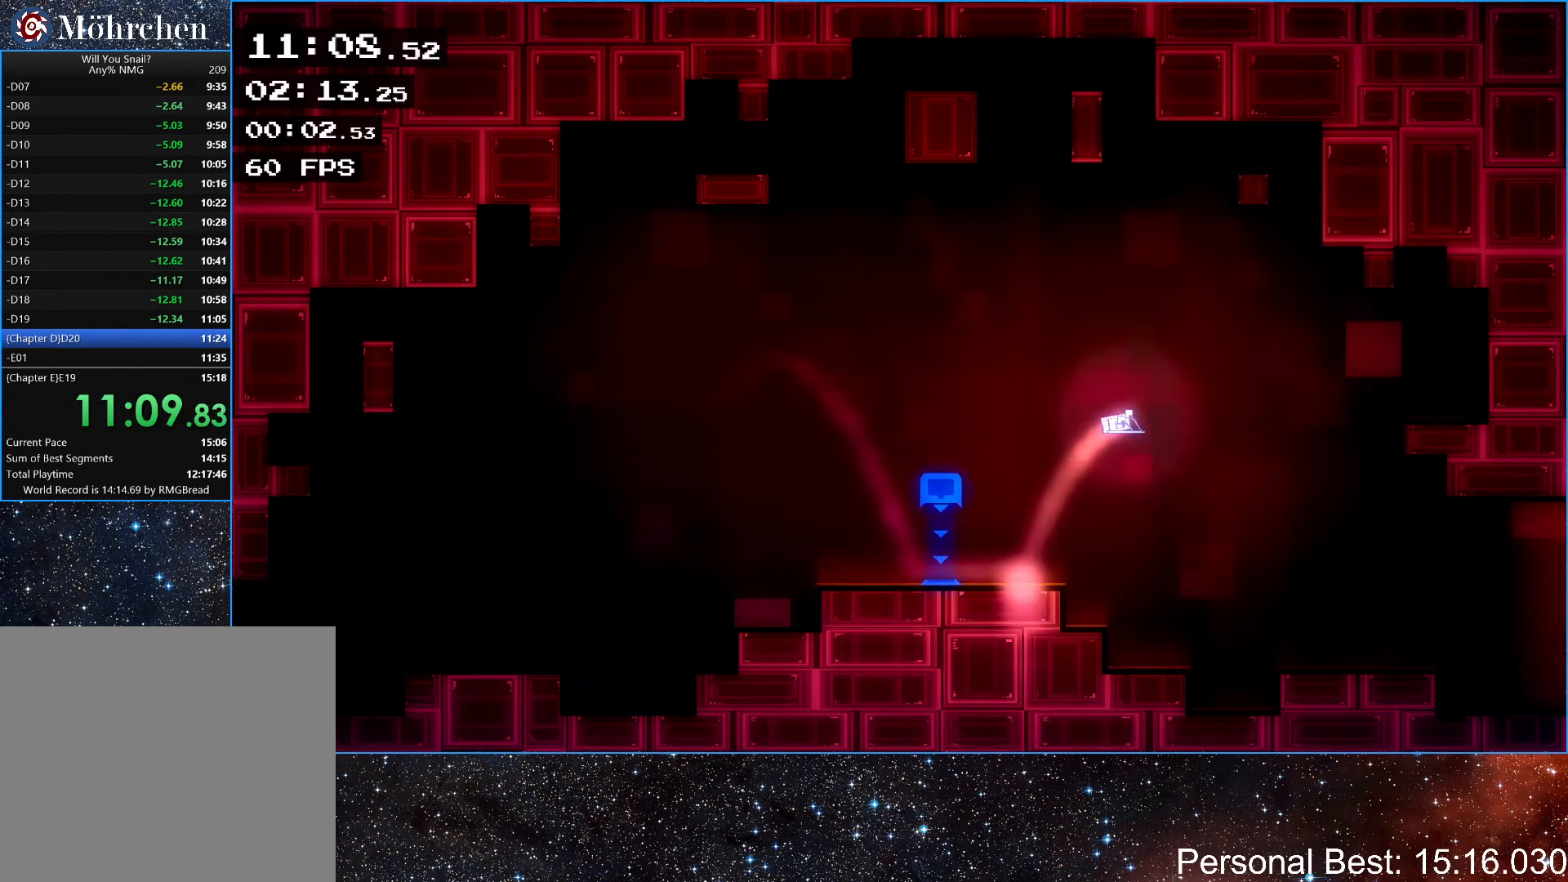
{"keys": ["right"], "events": [[83, "up", "up"]]}
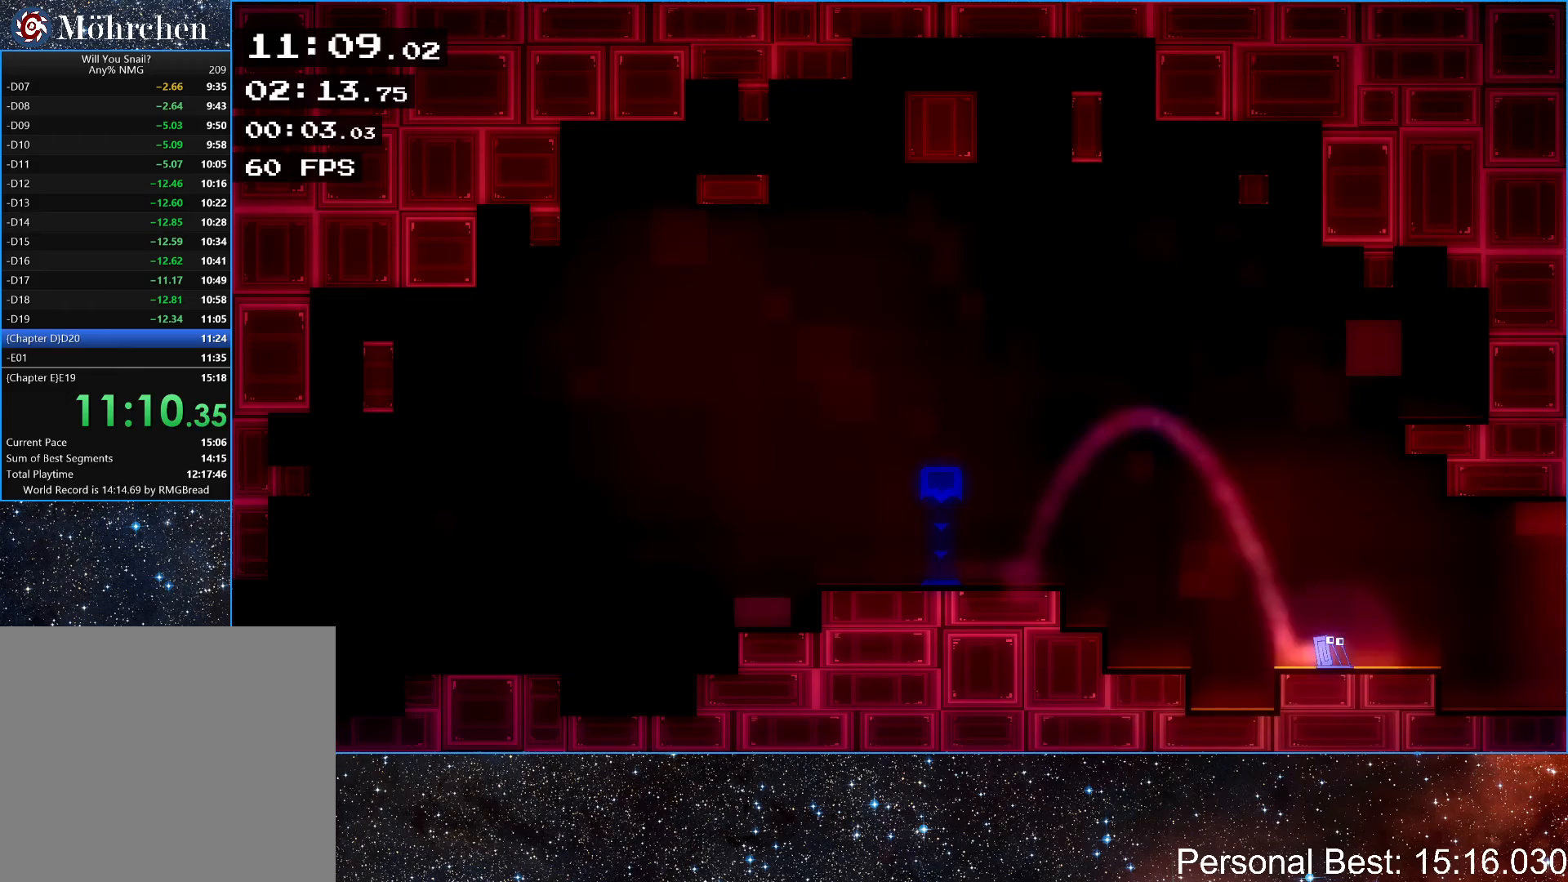
{"keys": ["right"], "events": []}
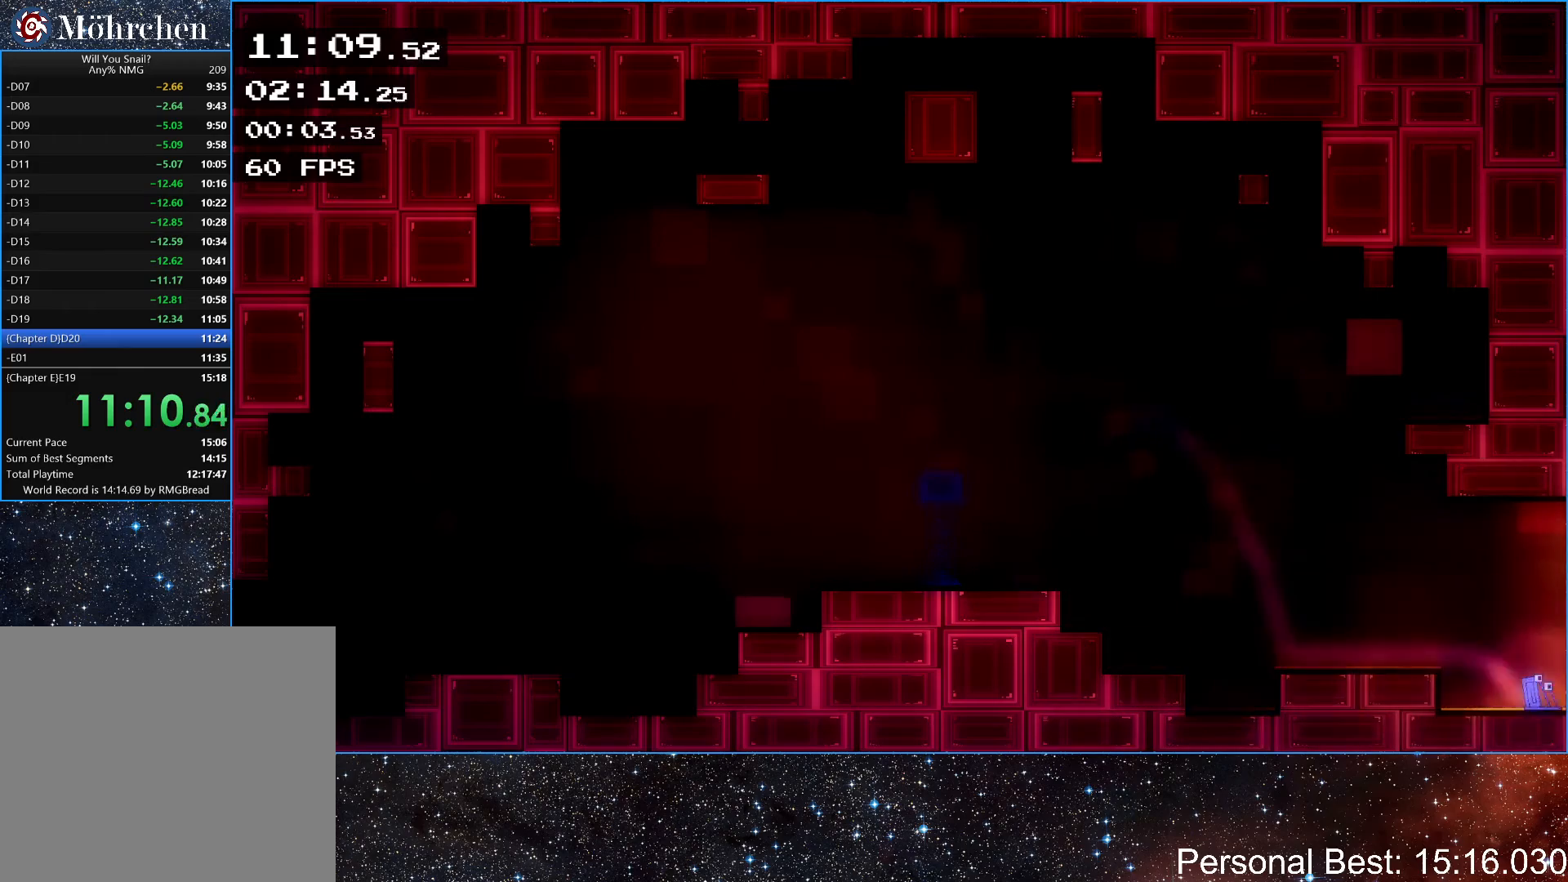
{"keys": ["right"], "events": [[133, "up", "down"], [217, "up", "up"], [317, "up", "down"], [417, "q", "down"], [433, "up", "up"], [483, "q", "up"]]}
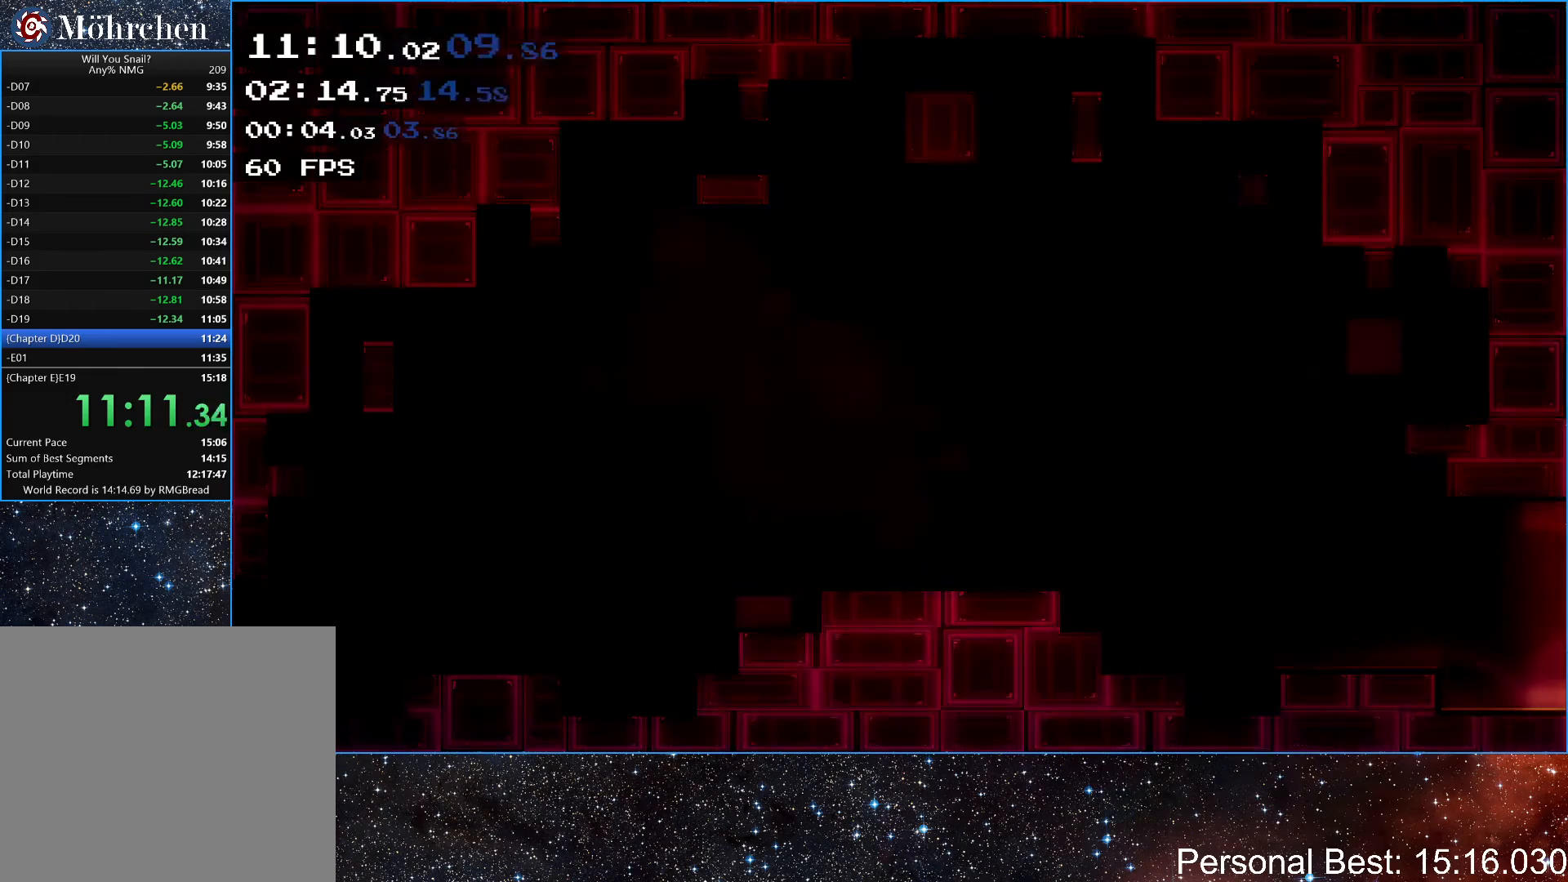
{"keys": ["right"], "events": [[83, "q", "down"], [167, "q", "up"], [250, "q", "down"], [300, "q", "up"], [400, "q", "down"], [467, "q", "up"]]}
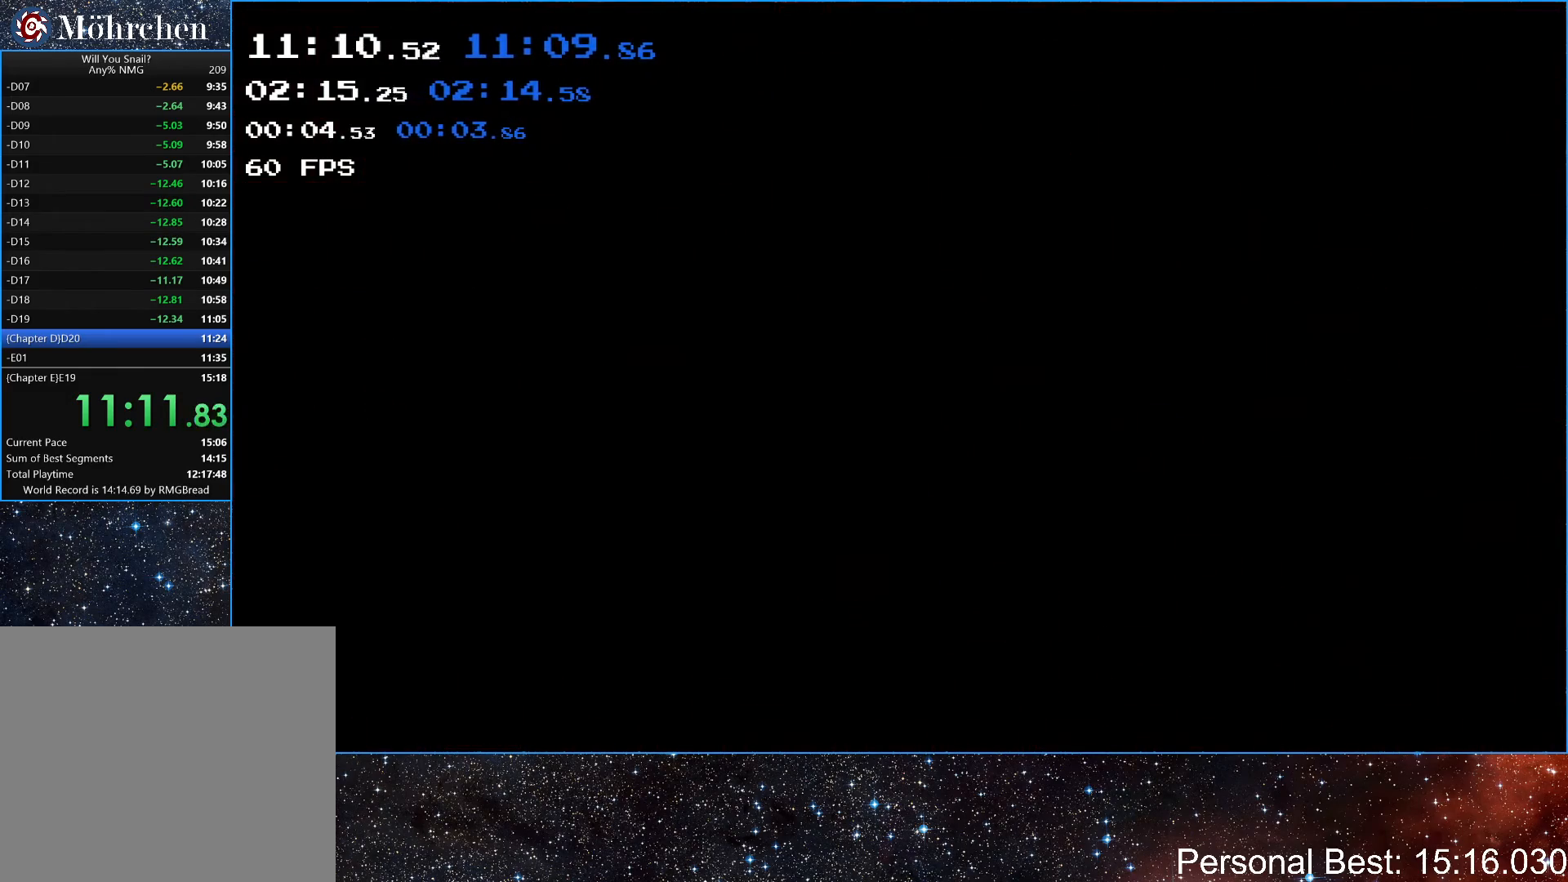
{"keys": ["right"], "events": [[50, "q", "down"], [117, "q", "up"], [200, "q", "down"], [283, "q", "up"], [383, "q", "down"], [450, "q", "up"]]}
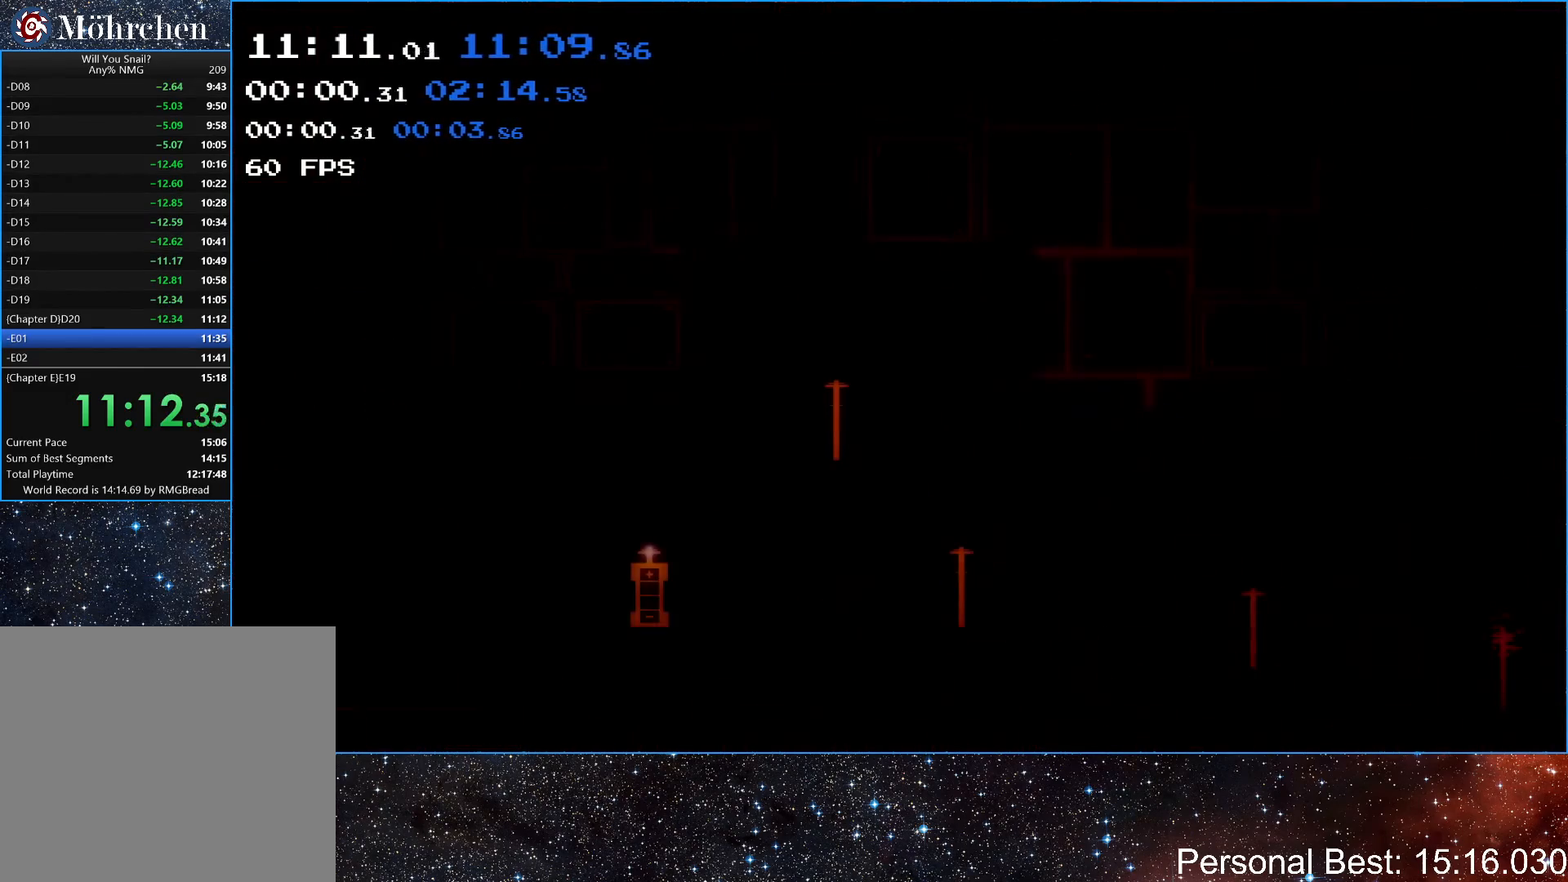
{"keys": ["right"], "events": [[67, "q", "down"], [150, "q", "up"], [267, "q", "down"], [350, "q", "up"]]}
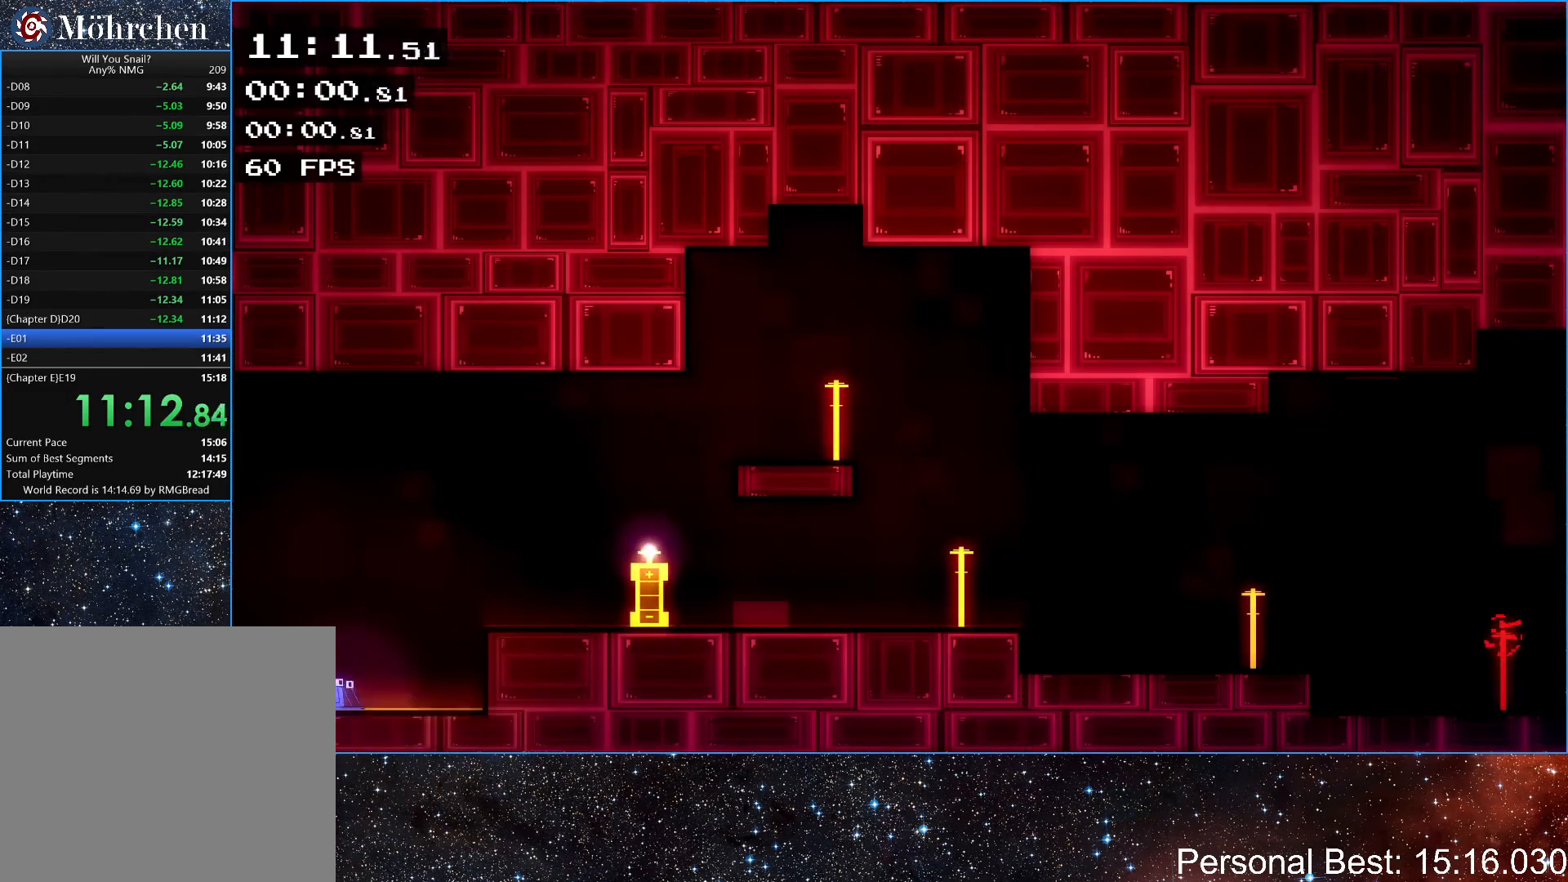
{"keys": ["right"], "events": [[100, "up", "down"], [333, "up", "up"]]}
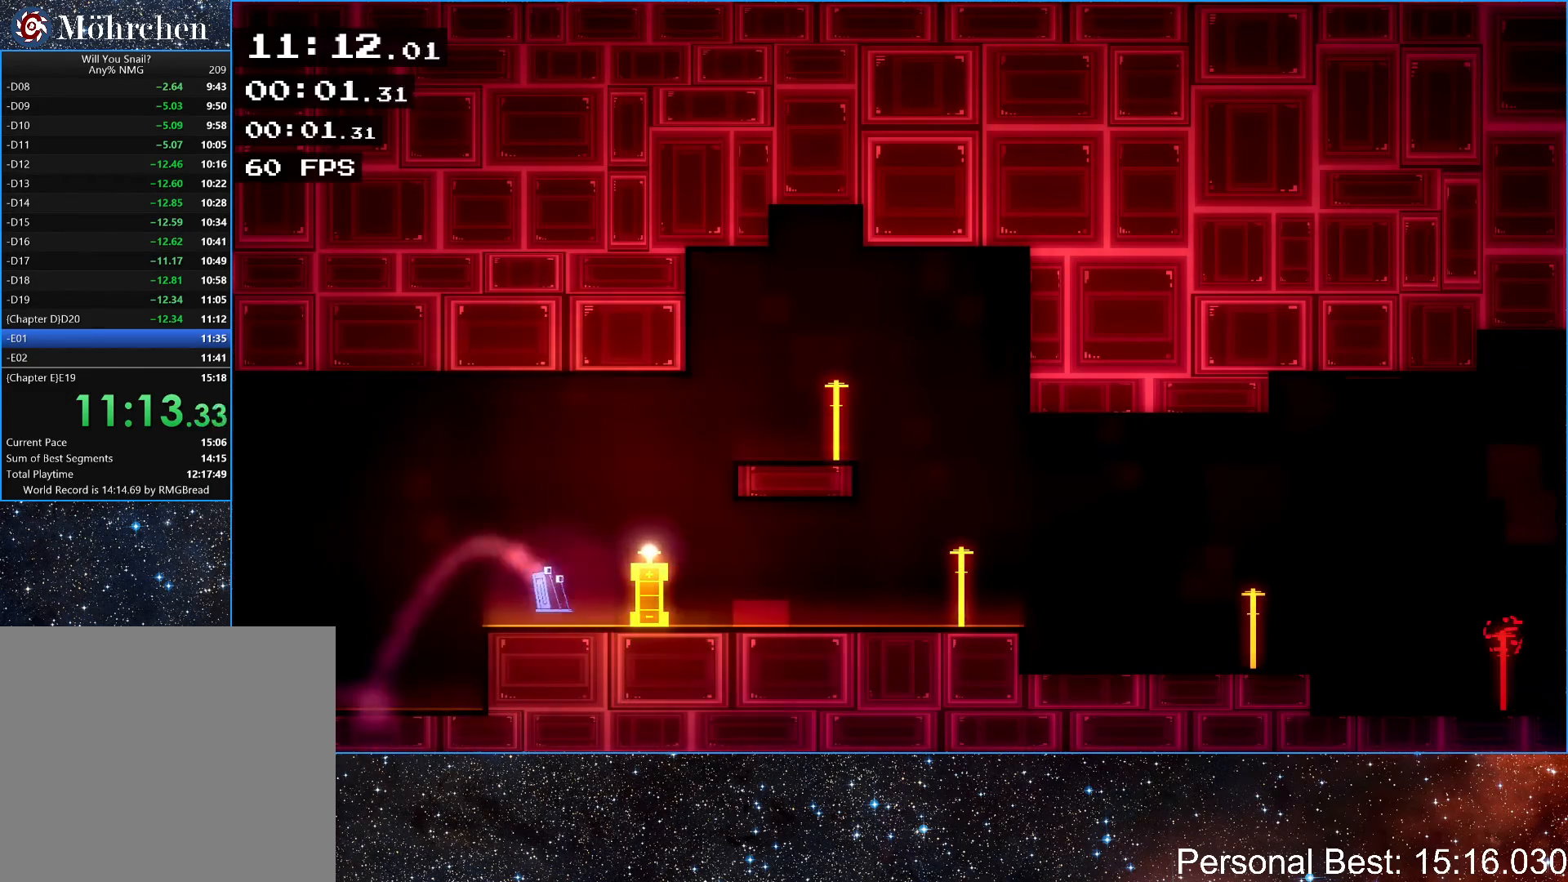
{"keys": ["right"], "events": []}